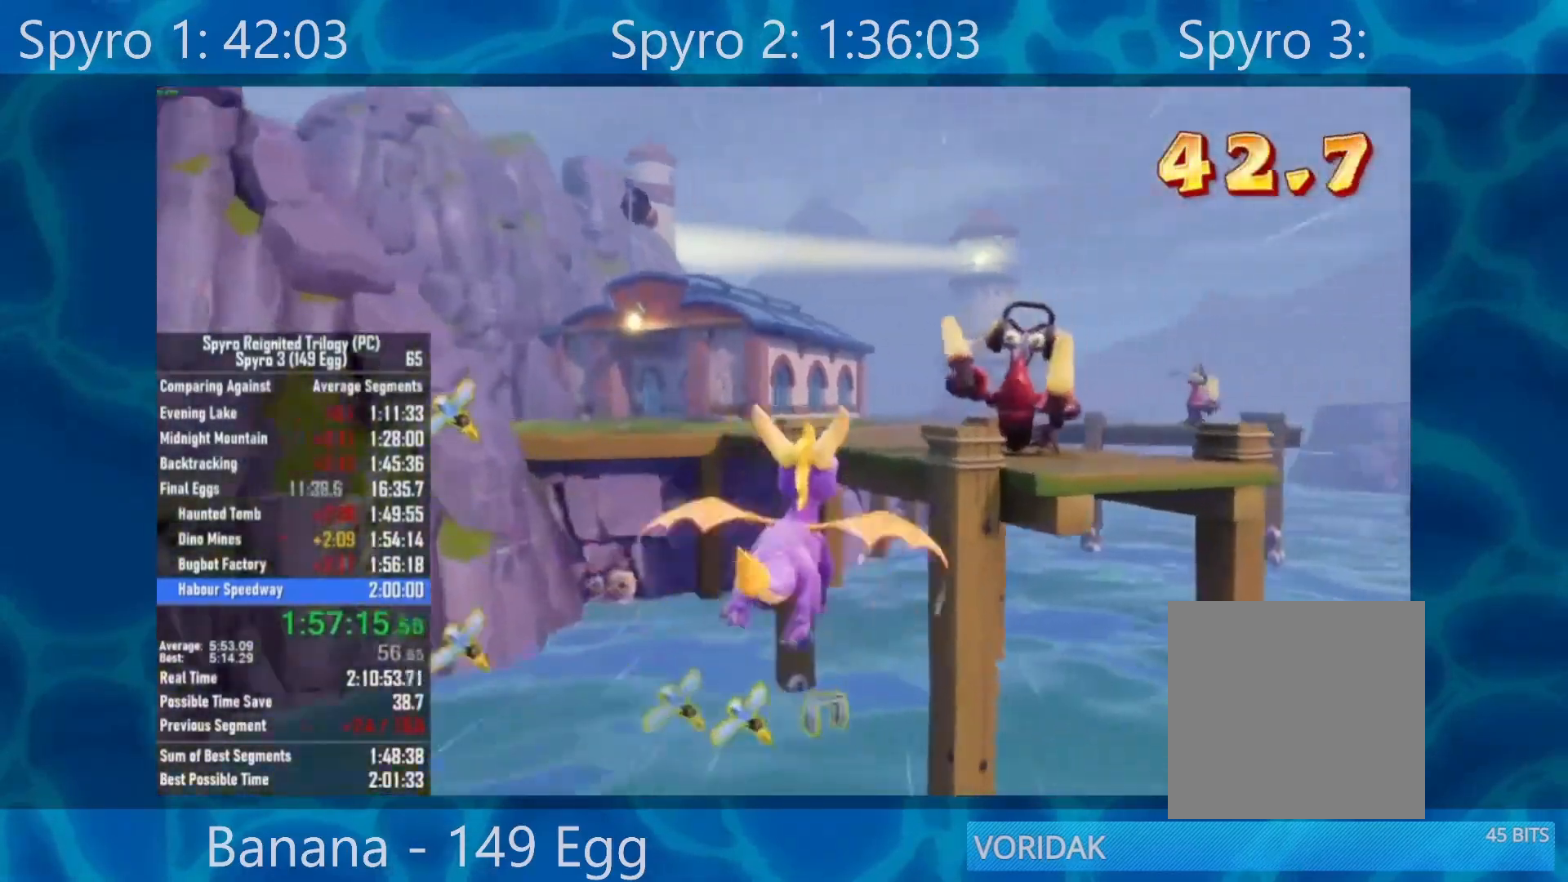
Gameplay with a controller (Xbox layout); each line is a JSON object with the inputs held at the frame after it. "events" lists button and stick changes between this image and that frame as [ms after this image, input, new state], when the widget could be followed in between.
{"buttons": [], "left_stick": "center", "right_stick": "center", "events": [[350, "left_stick", "center"]]}
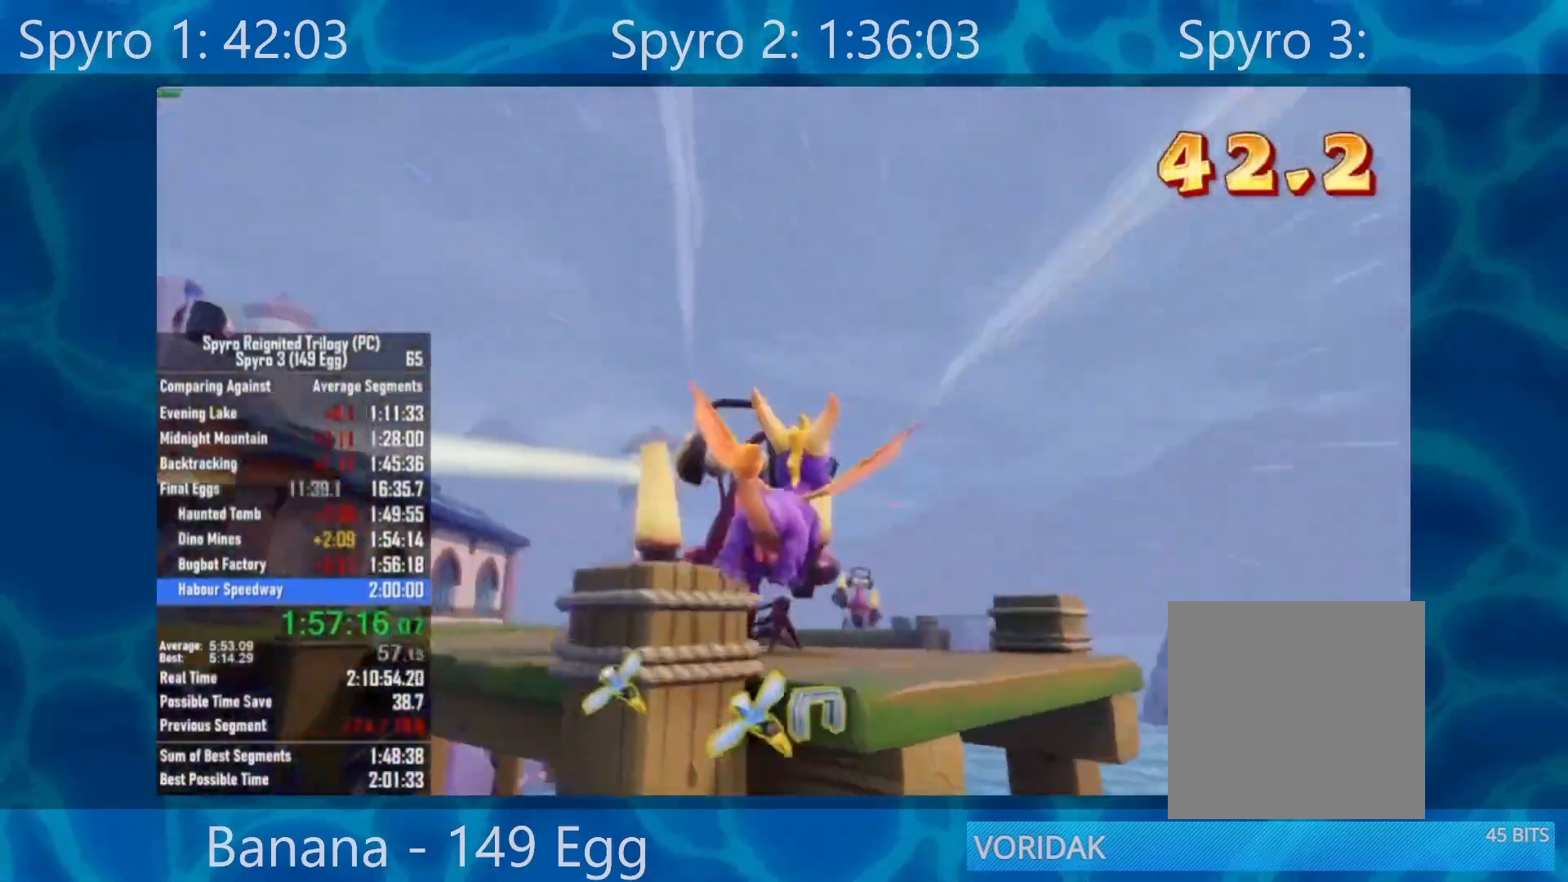
{"buttons": [], "left_stick": "center", "right_stick": "center", "events": [[17, "left_stick", "up"], [117, "left_stick", "center"], [150, "R2", "down"], [283, "R2", "up"]]}
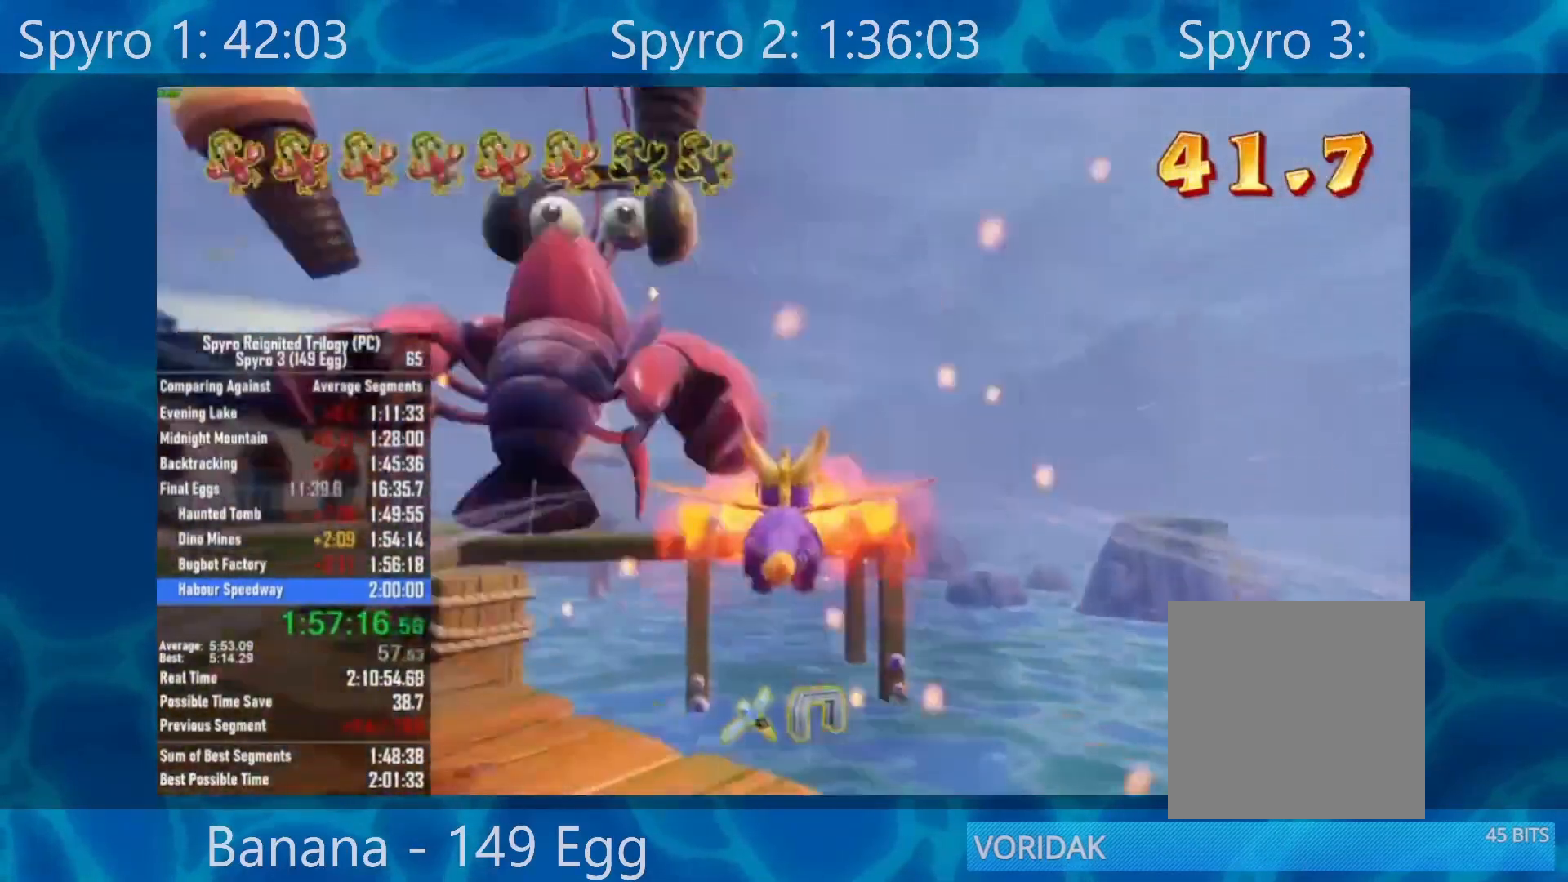
{"buttons": [], "left_stick": "center", "right_stick": "center", "events": [[283, "left_stick", "up"], [350, "left_stick", "center"]]}
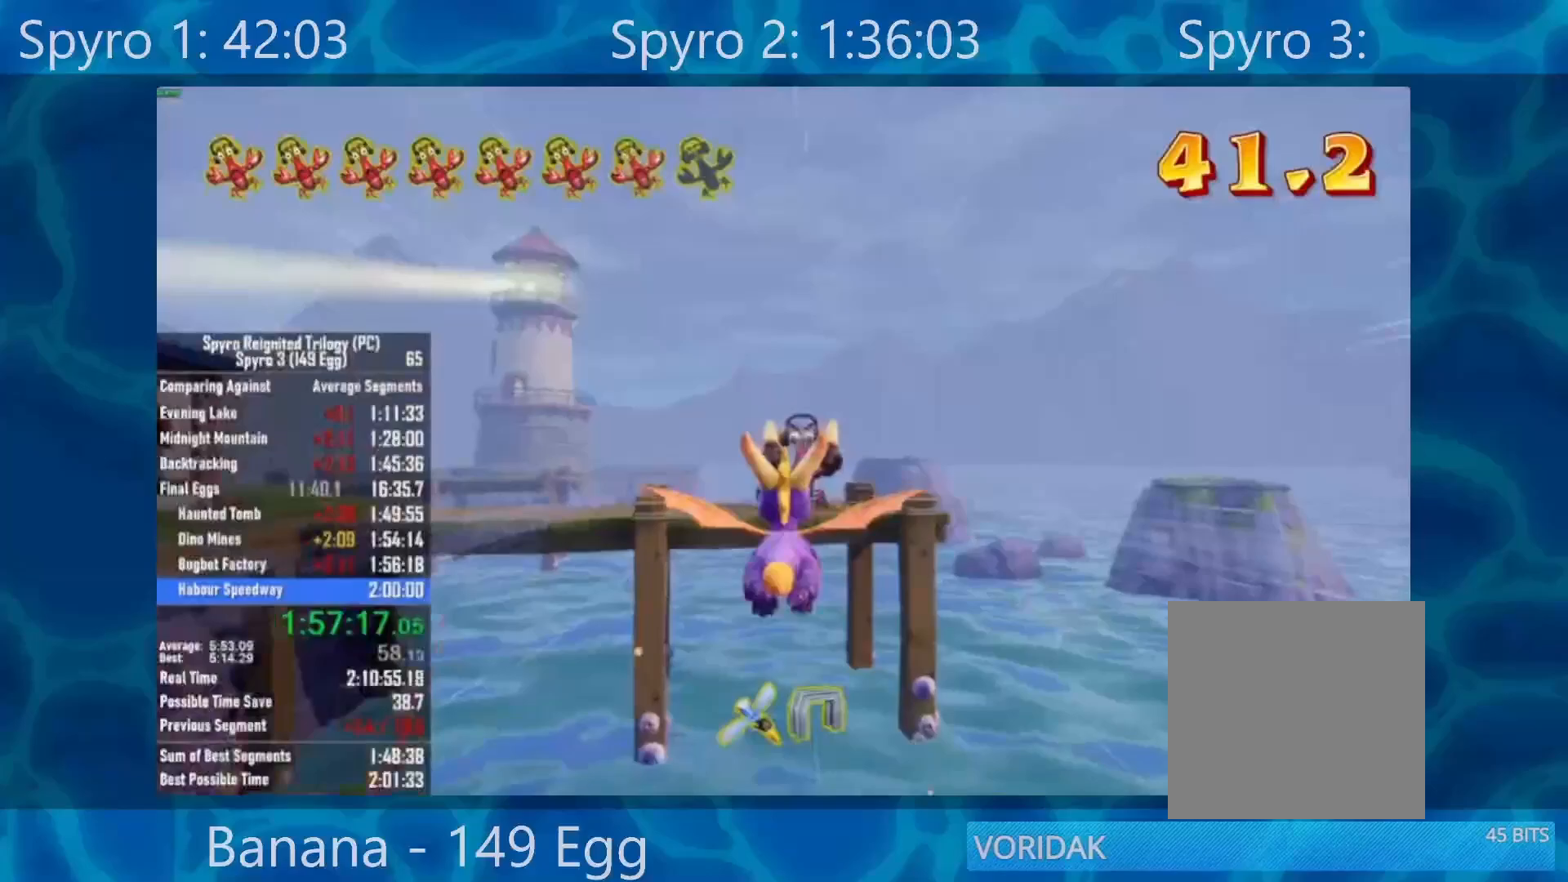
{"buttons": [], "left_stick": "center", "right_stick": "center", "events": []}
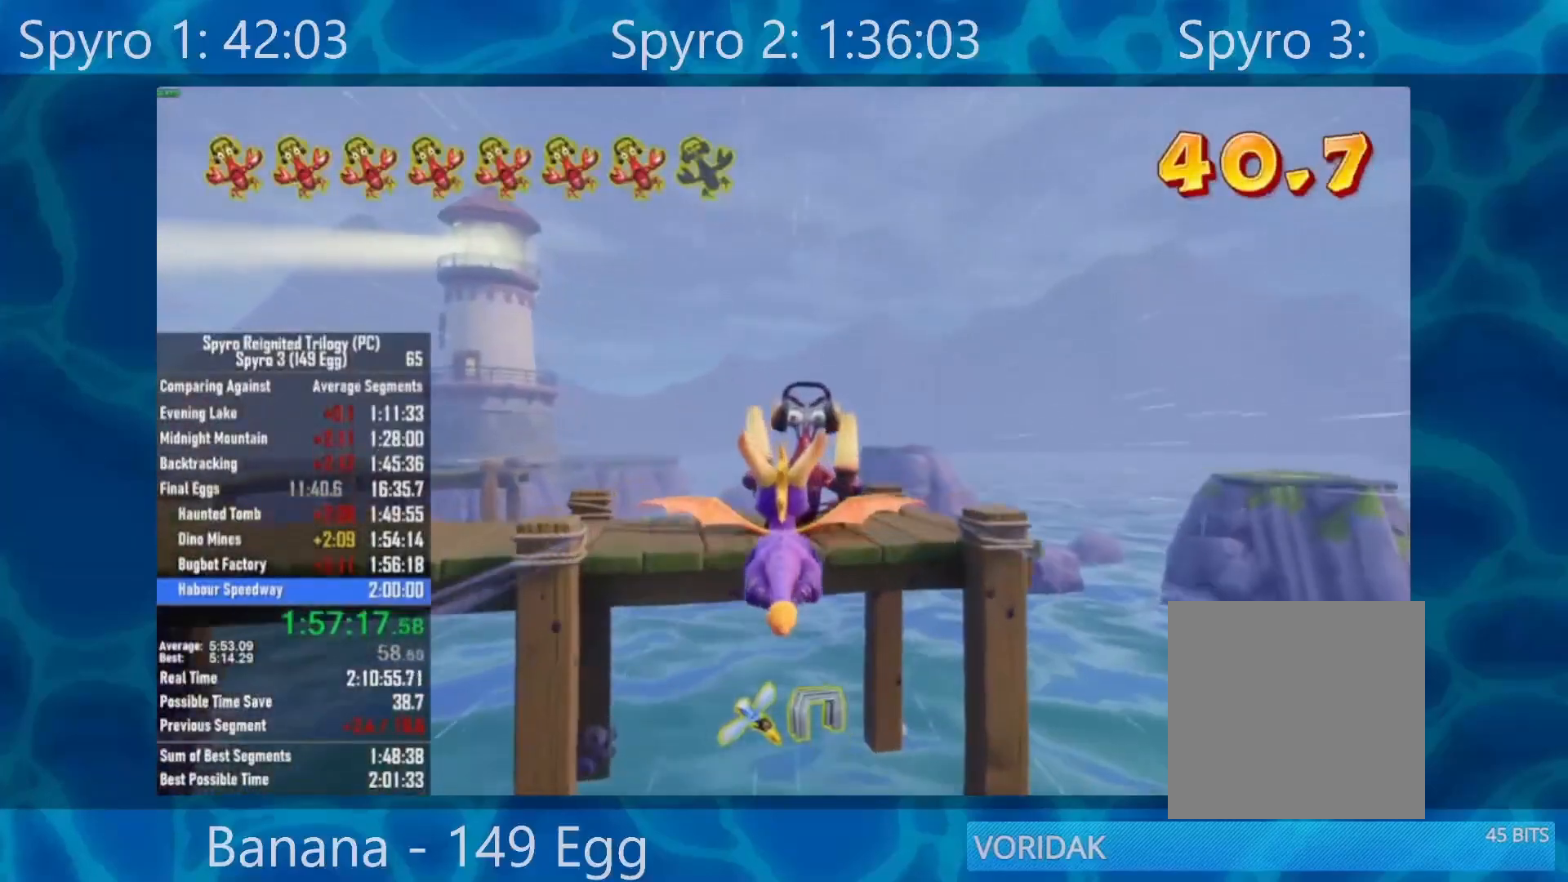
{"buttons": ["R2"], "left_stick": "left", "right_stick": "left", "events": [[350, "right_stick", "left"], [383, "R2", "down"], [400, "left_stick", "left"]]}
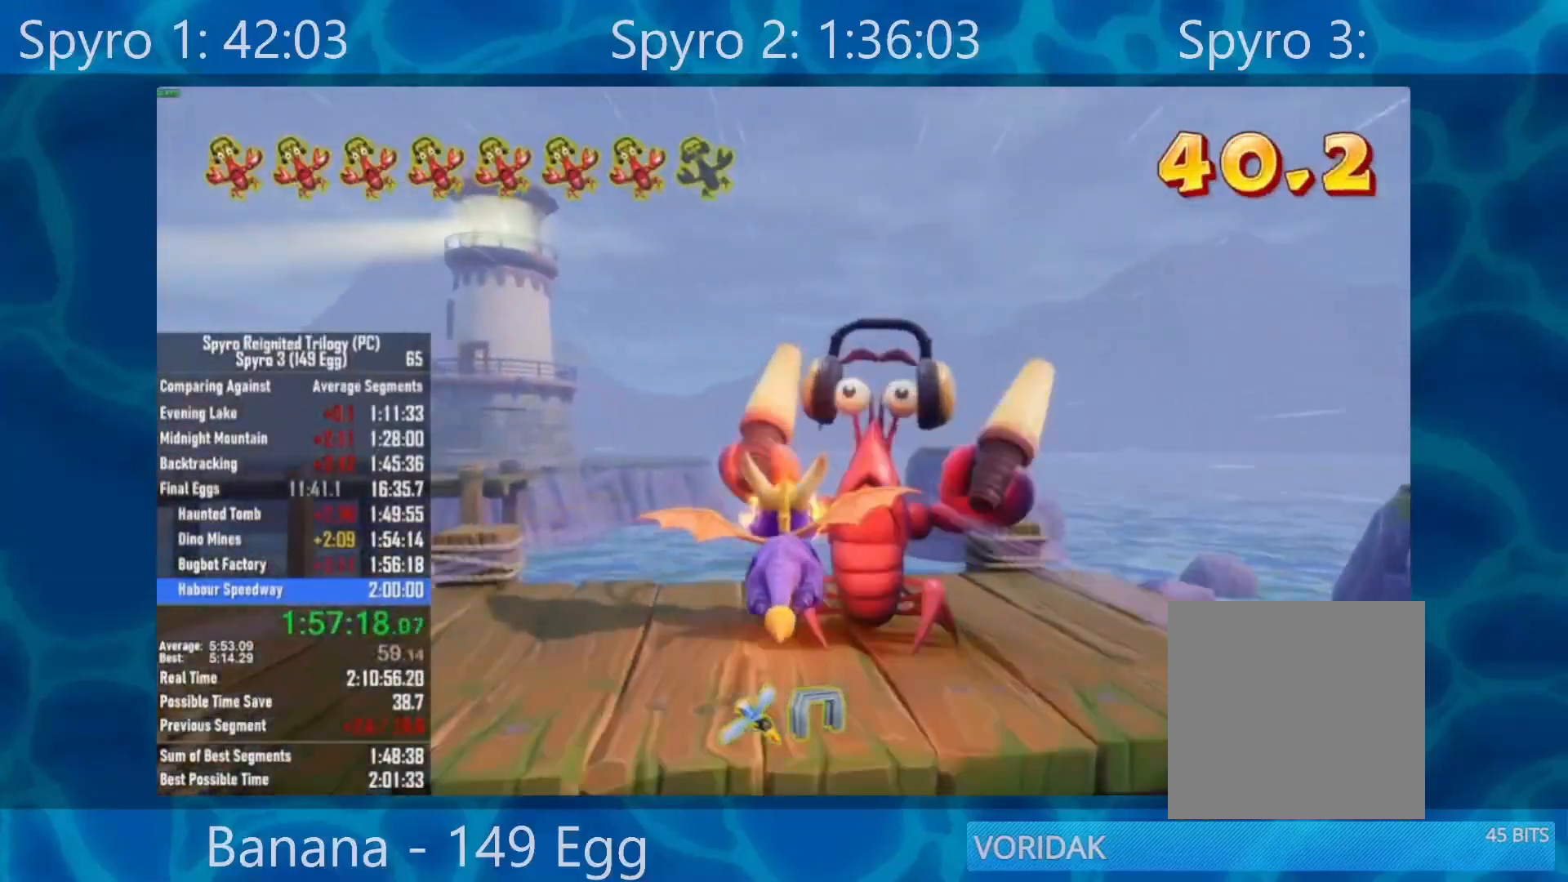
{"buttons": [], "left_stick": "left", "right_stick": "left", "events": [[17, "R2", "up"]]}
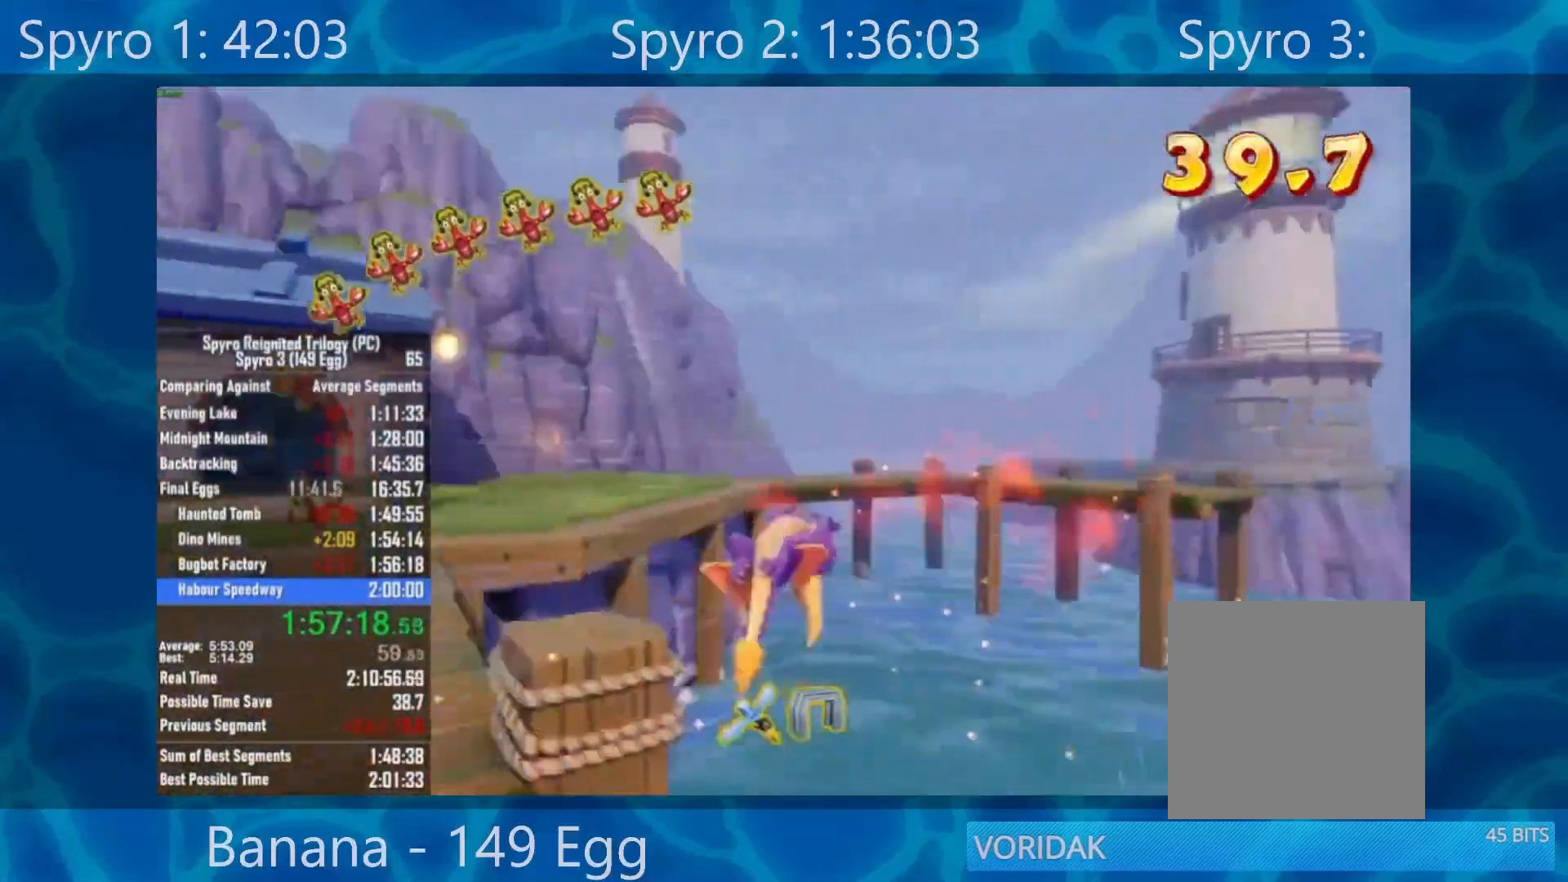
{"buttons": [], "left_stick": "left", "right_stick": "center", "events": [[450, "right_stick", "center"]]}
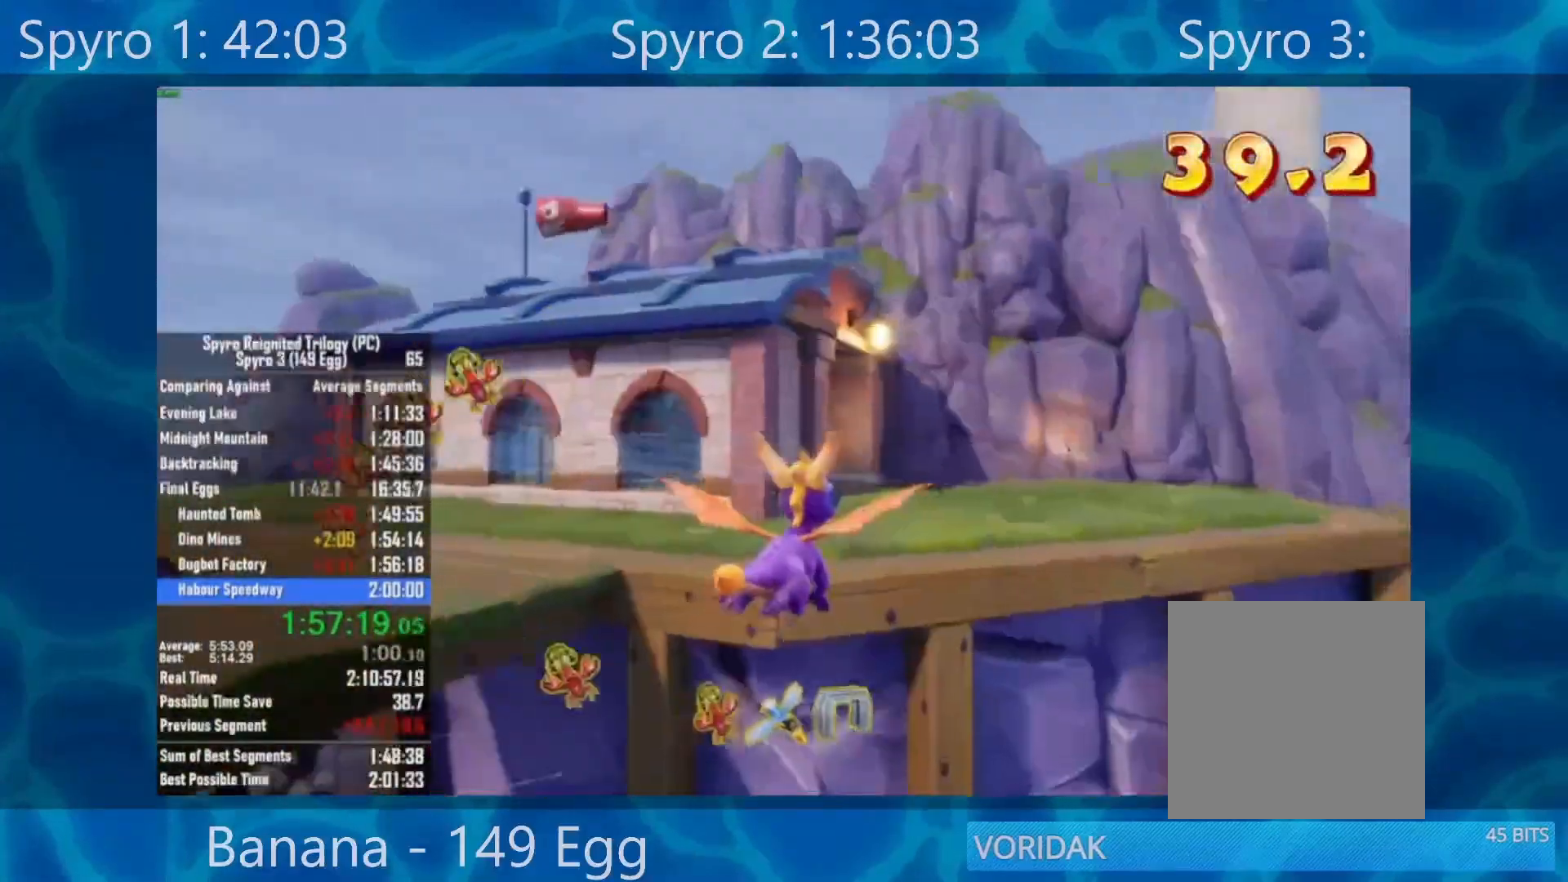
{"buttons": [], "left_stick": "center", "right_stick": "center", "events": [[50, "left_stick", "center"], [150, "left_stick", "left"], [500, "left_stick", "center"]]}
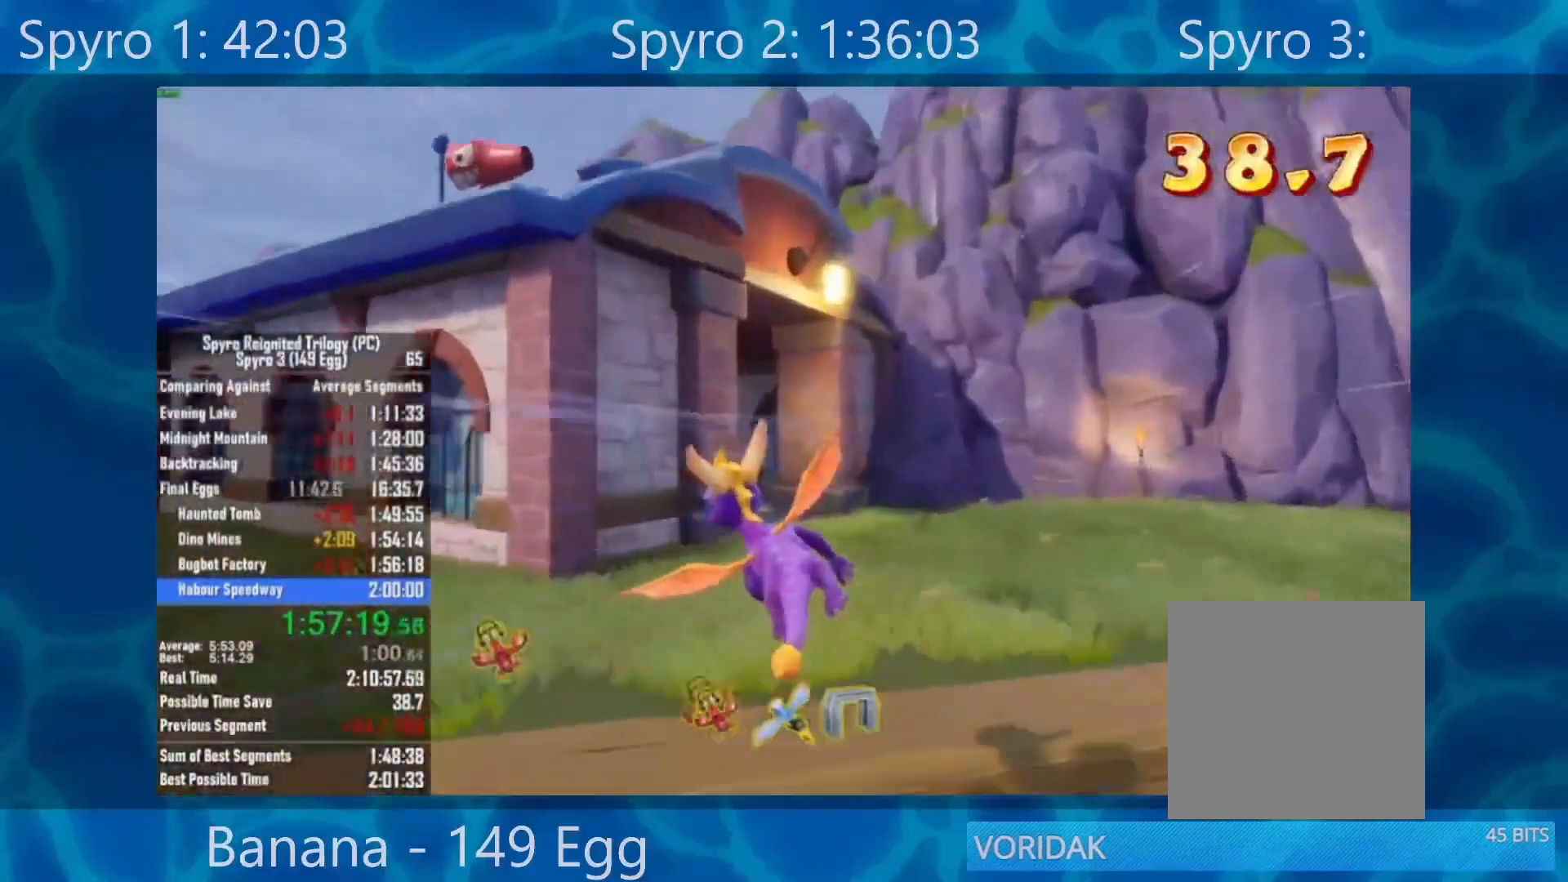
{"buttons": [], "left_stick": "left", "right_stick": "center", "events": [[167, "left_stick", "left"], [217, "right_stick", "down-left"], [350, "right_stick", "center"]]}
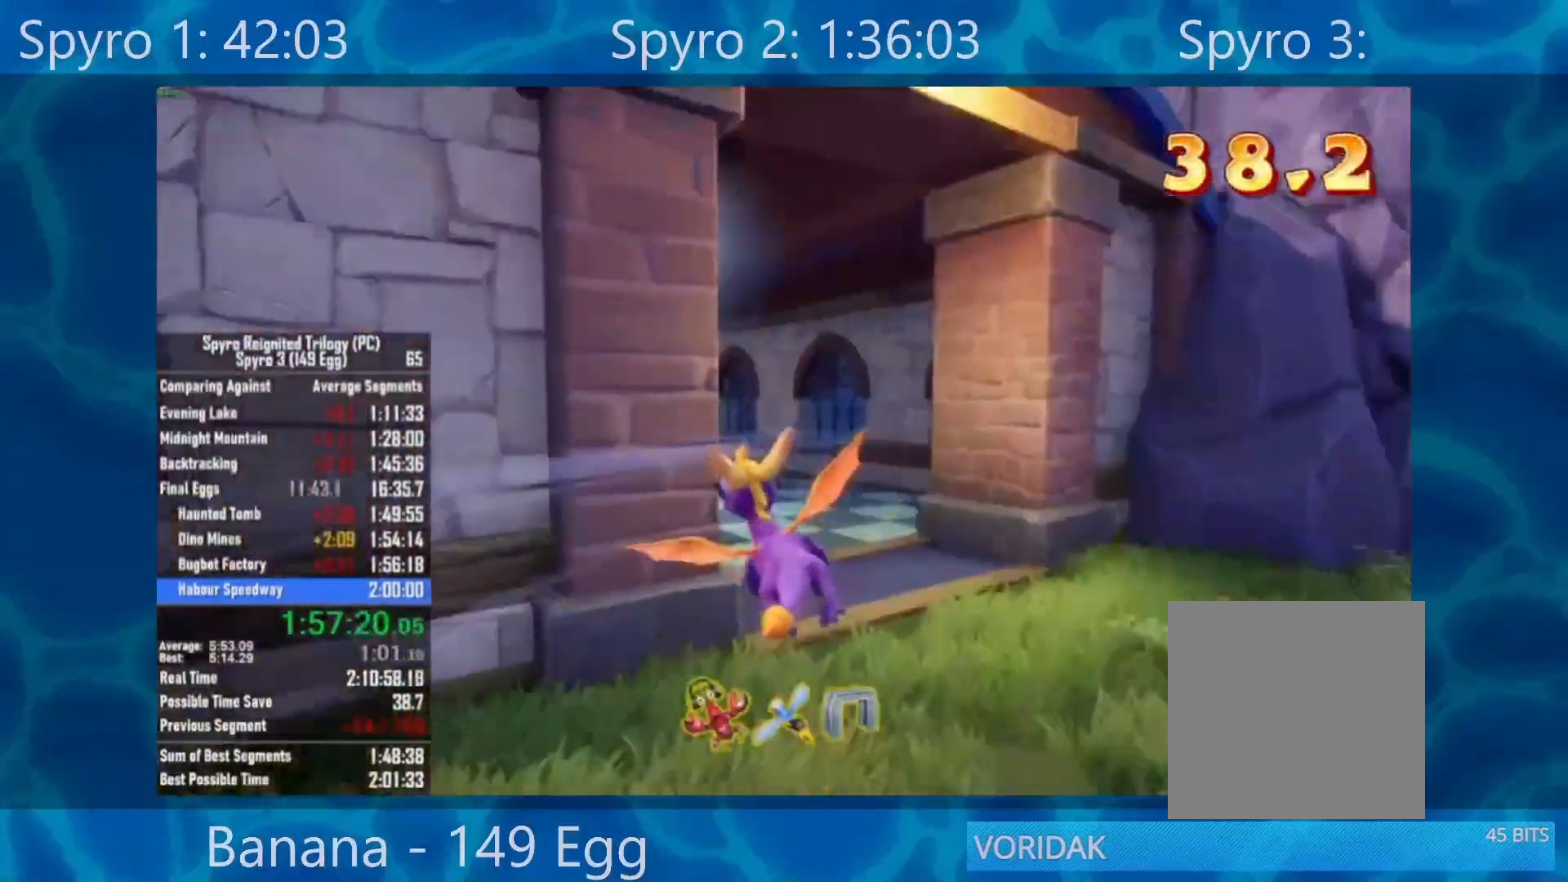
{"buttons": [], "left_stick": "center", "right_stick": "center", "events": [[250, "left_stick", "down"], [400, "left_stick", "center"]]}
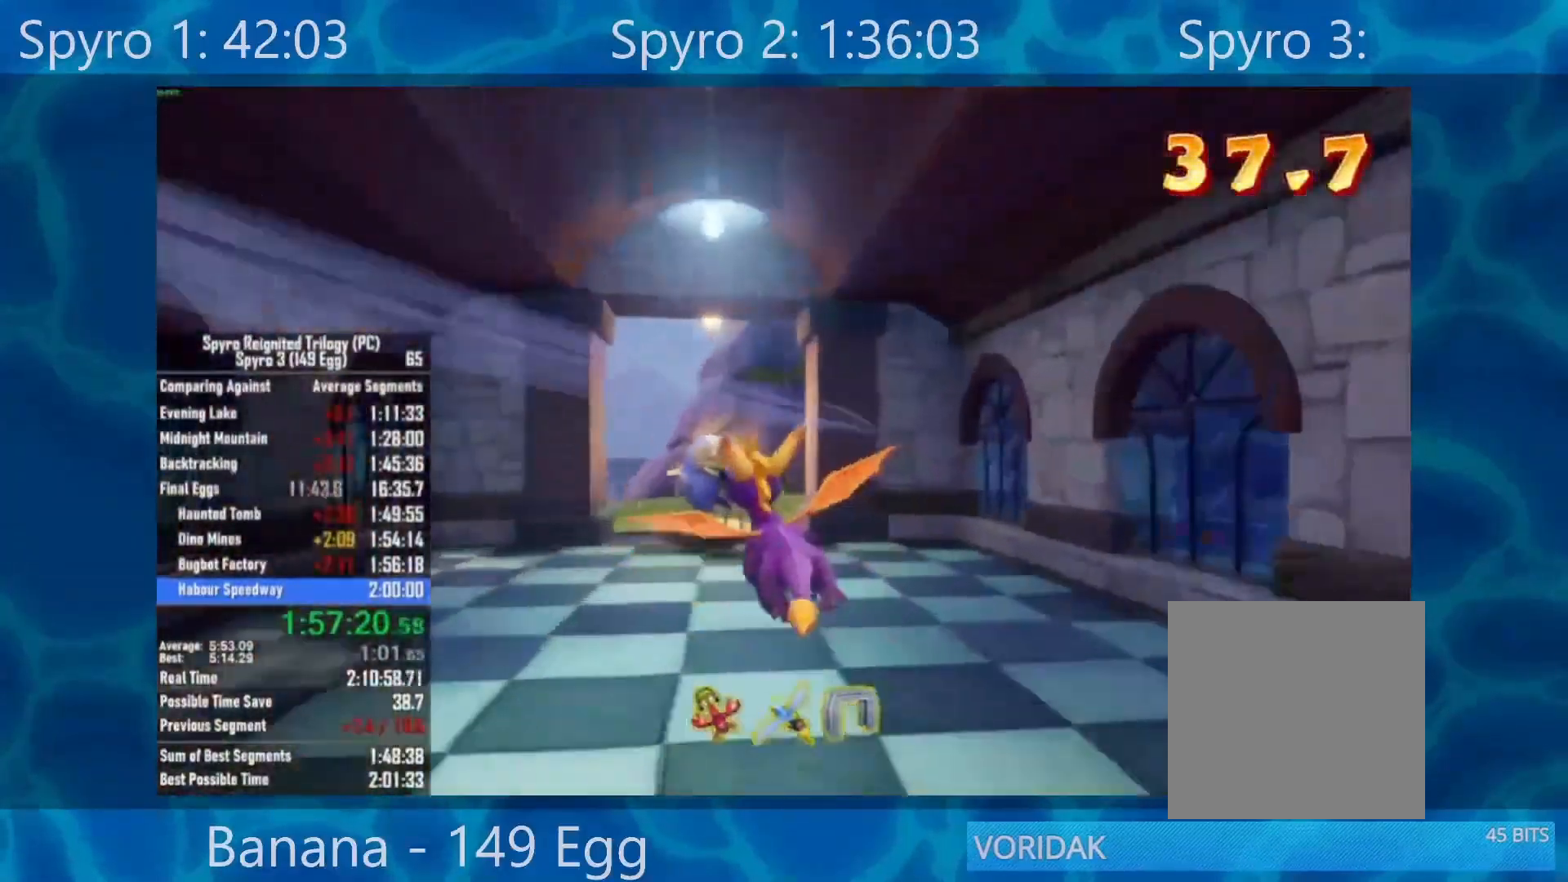
{"buttons": [], "left_stick": "center", "right_stick": "center", "events": [[17, "left_stick", "left"], [117, "R2", "down"], [200, "left_stick", "center"], [283, "R2", "up"]]}
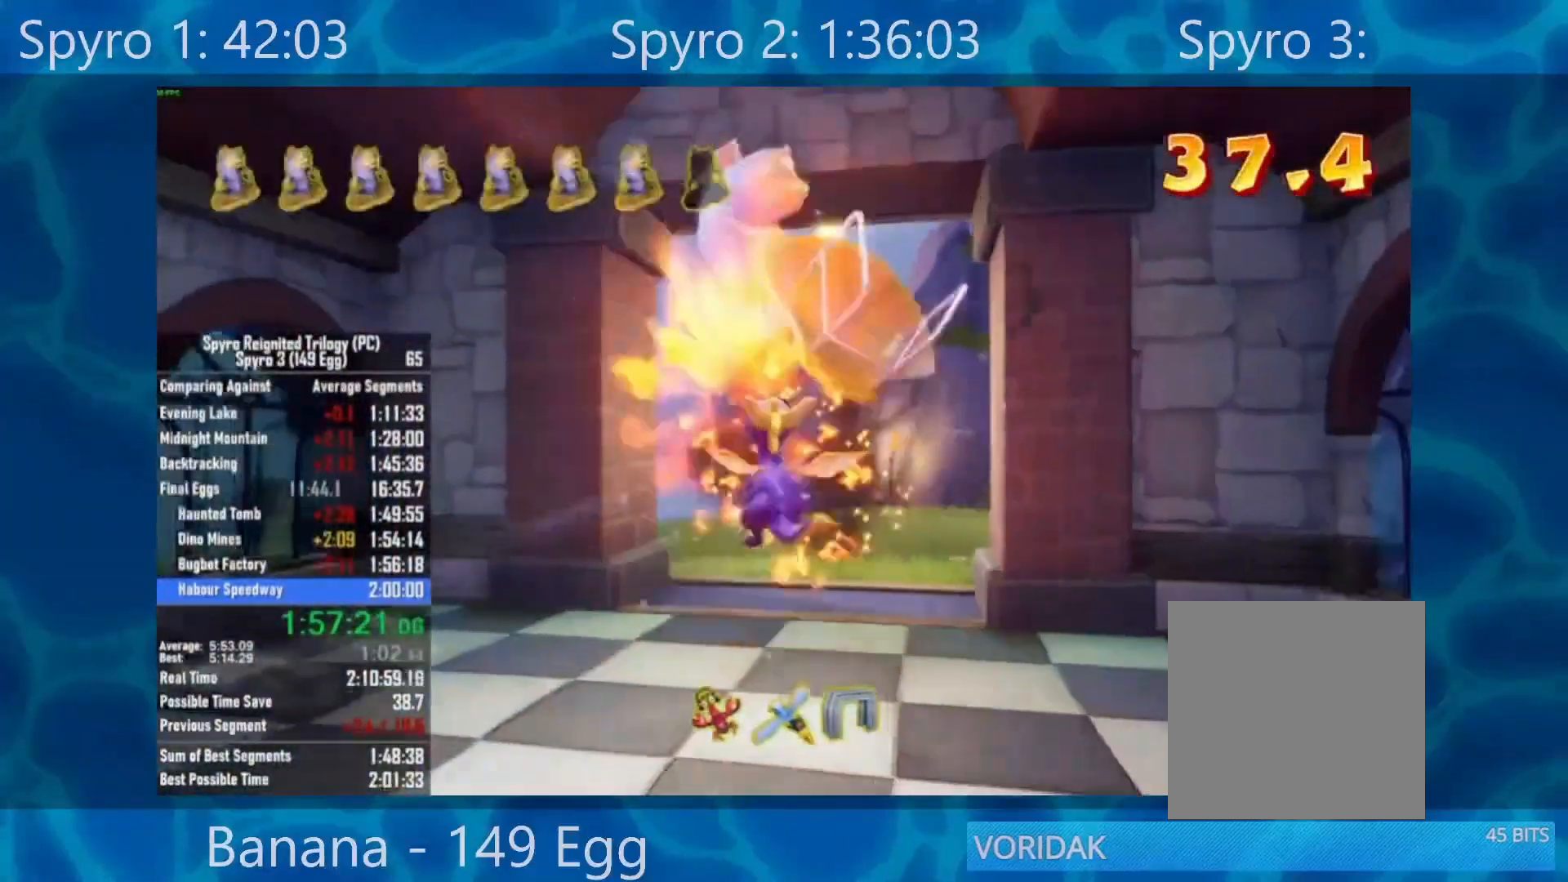
{"buttons": [], "left_stick": "center", "right_stick": "center", "events": []}
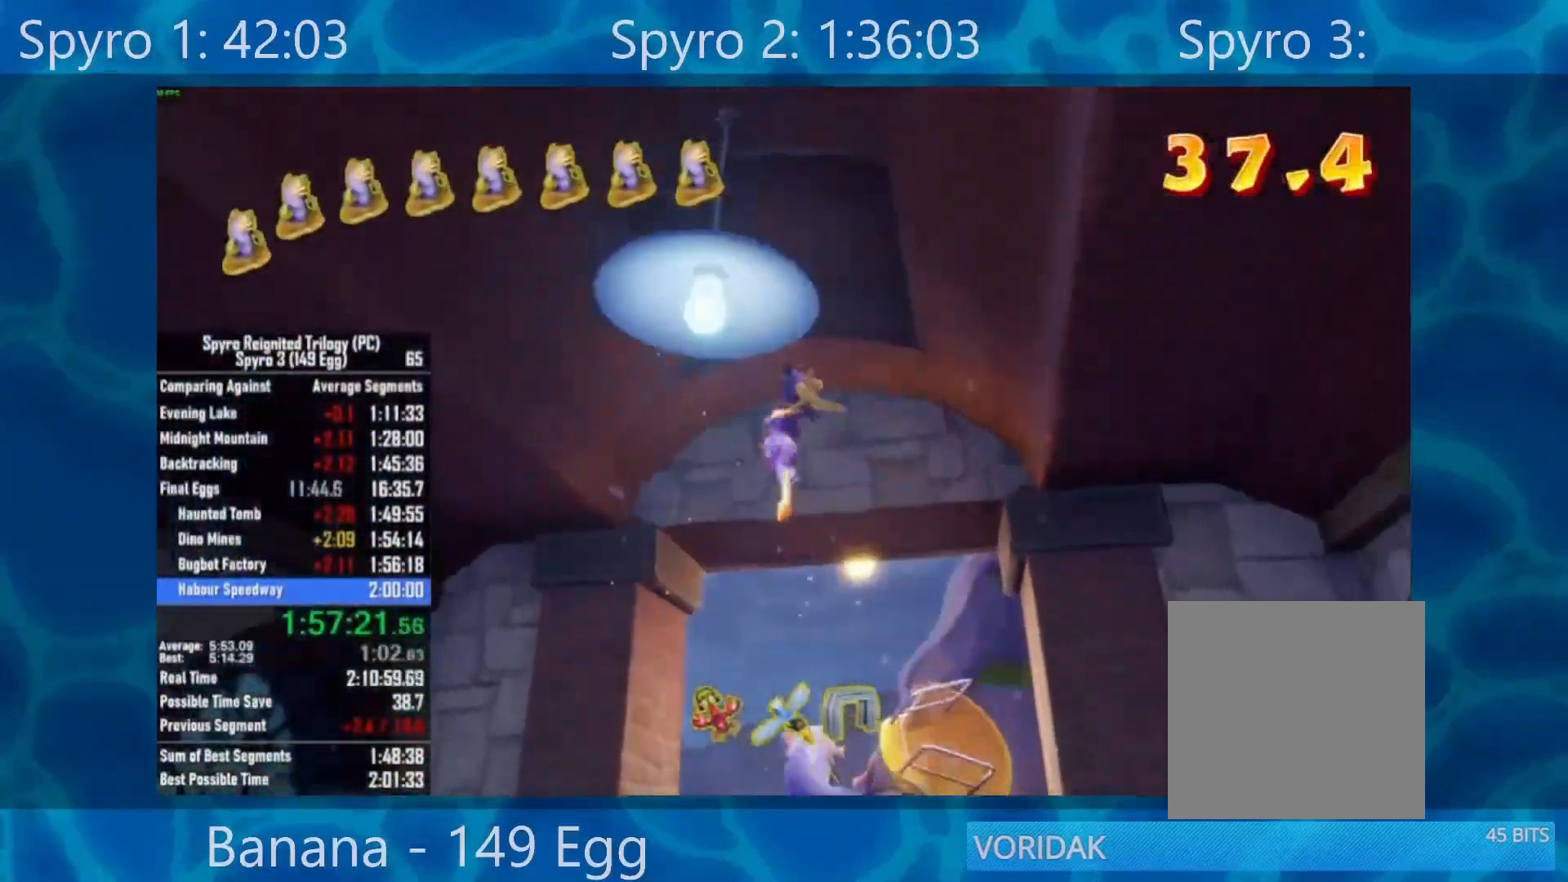
{"buttons": [], "left_stick": "center", "right_stick": "center", "events": [[383, "A", "down"], [417, "A", "up"]]}
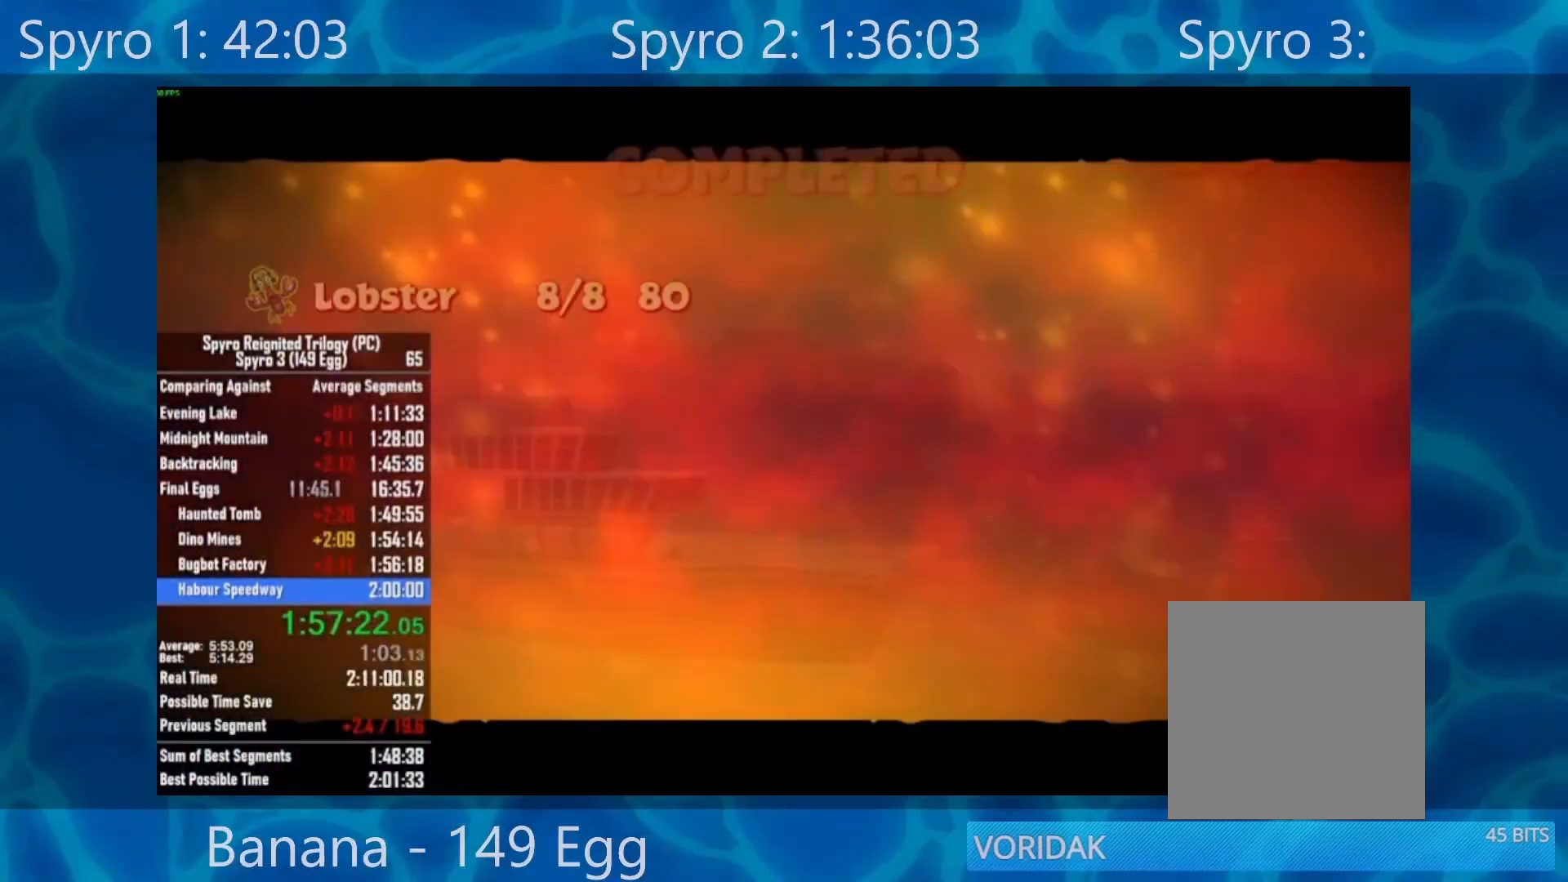
{"buttons": [], "left_stick": "center", "right_stick": "center", "events": [[17, "A", "down"], [117, "A", "up"], [183, "A", "down"], [250, "A", "up"], [350, "A", "down"], [450, "A", "up"]]}
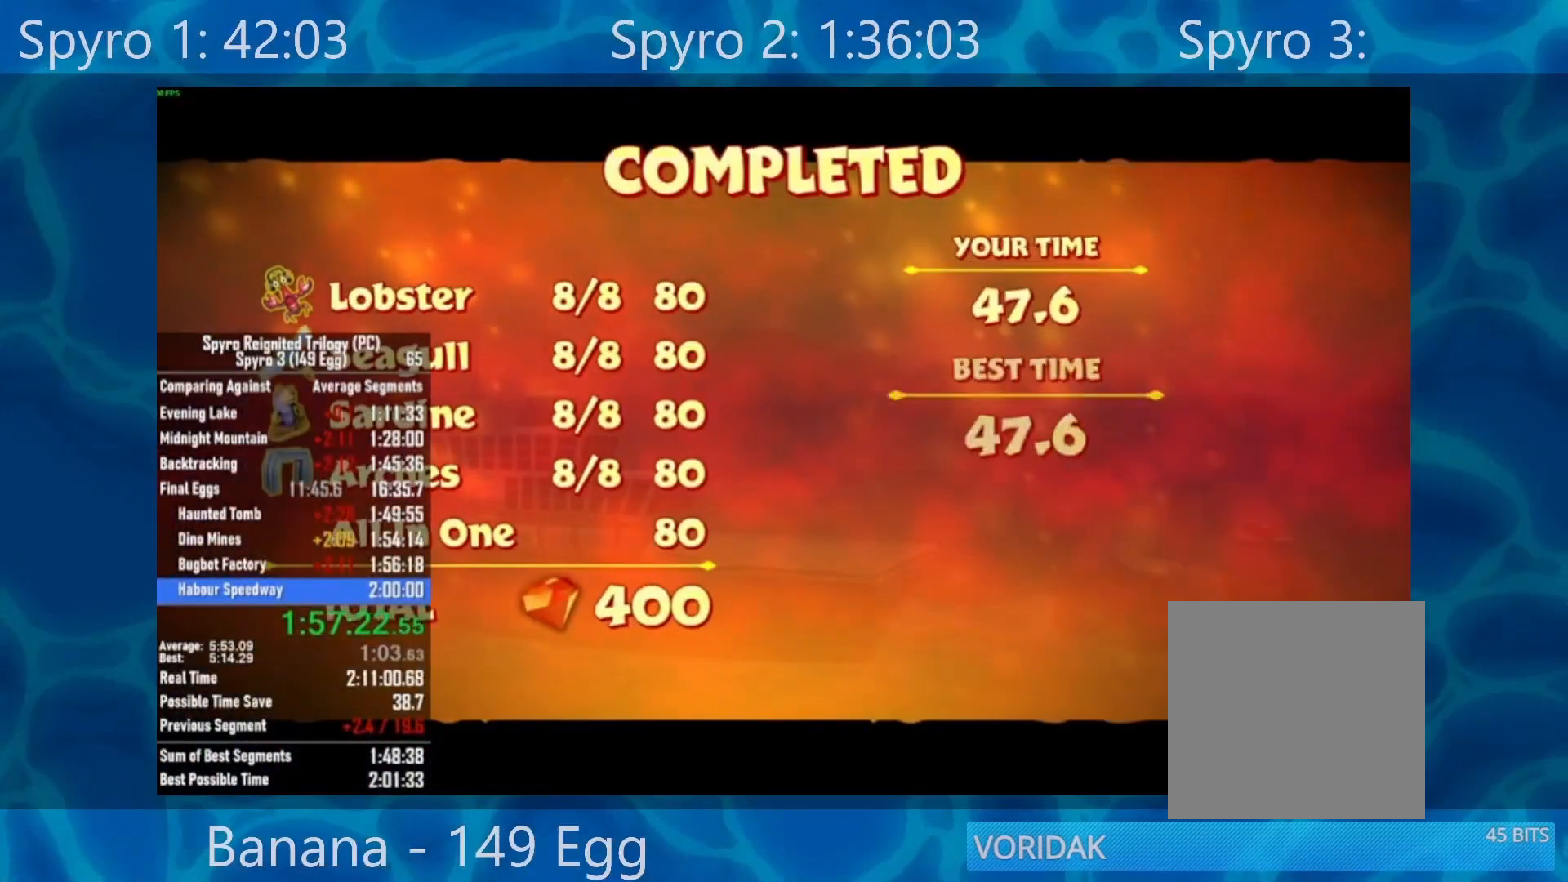
{"buttons": [], "left_stick": "center", "right_stick": "center", "events": [[17, "A", "down"], [83, "A", "up"], [150, "A", "down"], [250, "A", "up"], [317, "A", "down"], [383, "A", "up"], [450, "A", "down"], [483, "A", "up"]]}
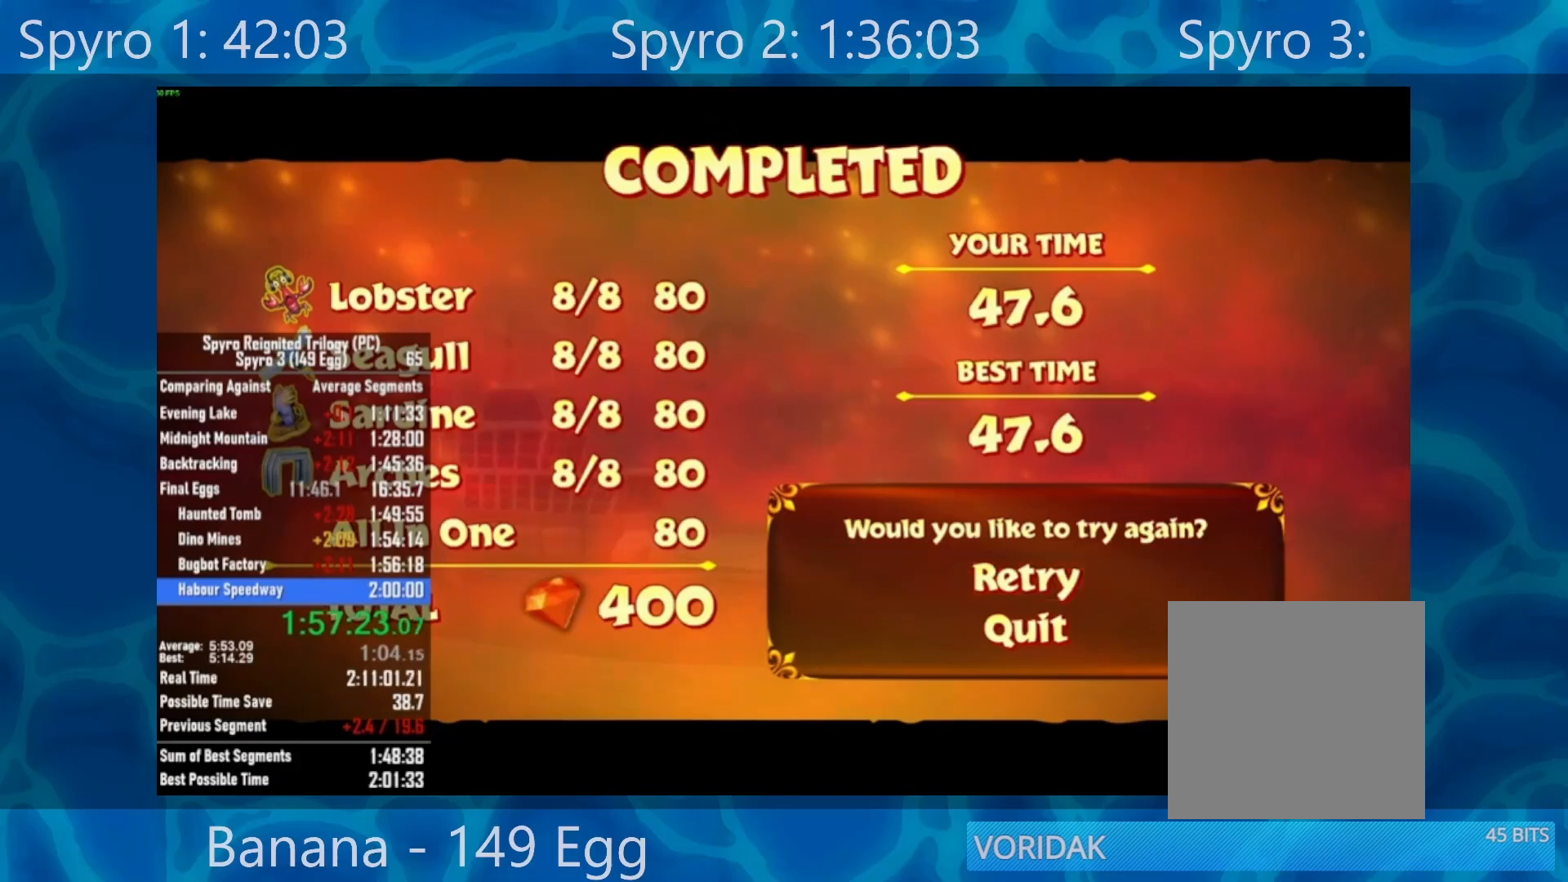
{"buttons": [], "left_stick": "center", "right_stick": "center", "events": [[83, "A", "down"], [150, "A", "up"], [217, "A", "down"], [283, "A", "up"]]}
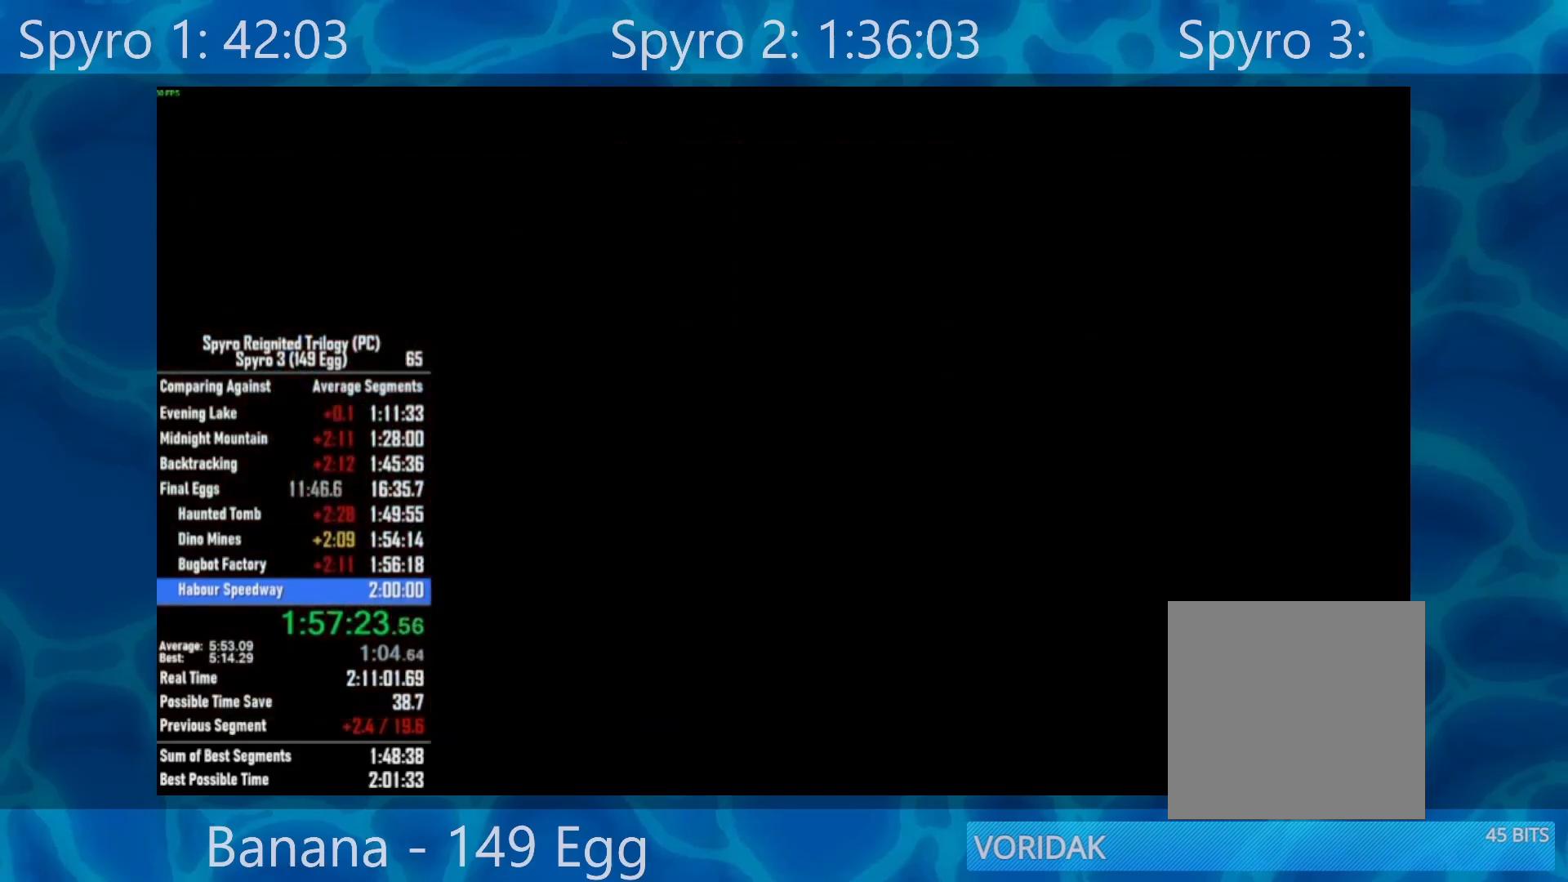
{"buttons": [], "left_stick": "left", "right_stick": "center", "events": [[450, "left_stick", "left"]]}
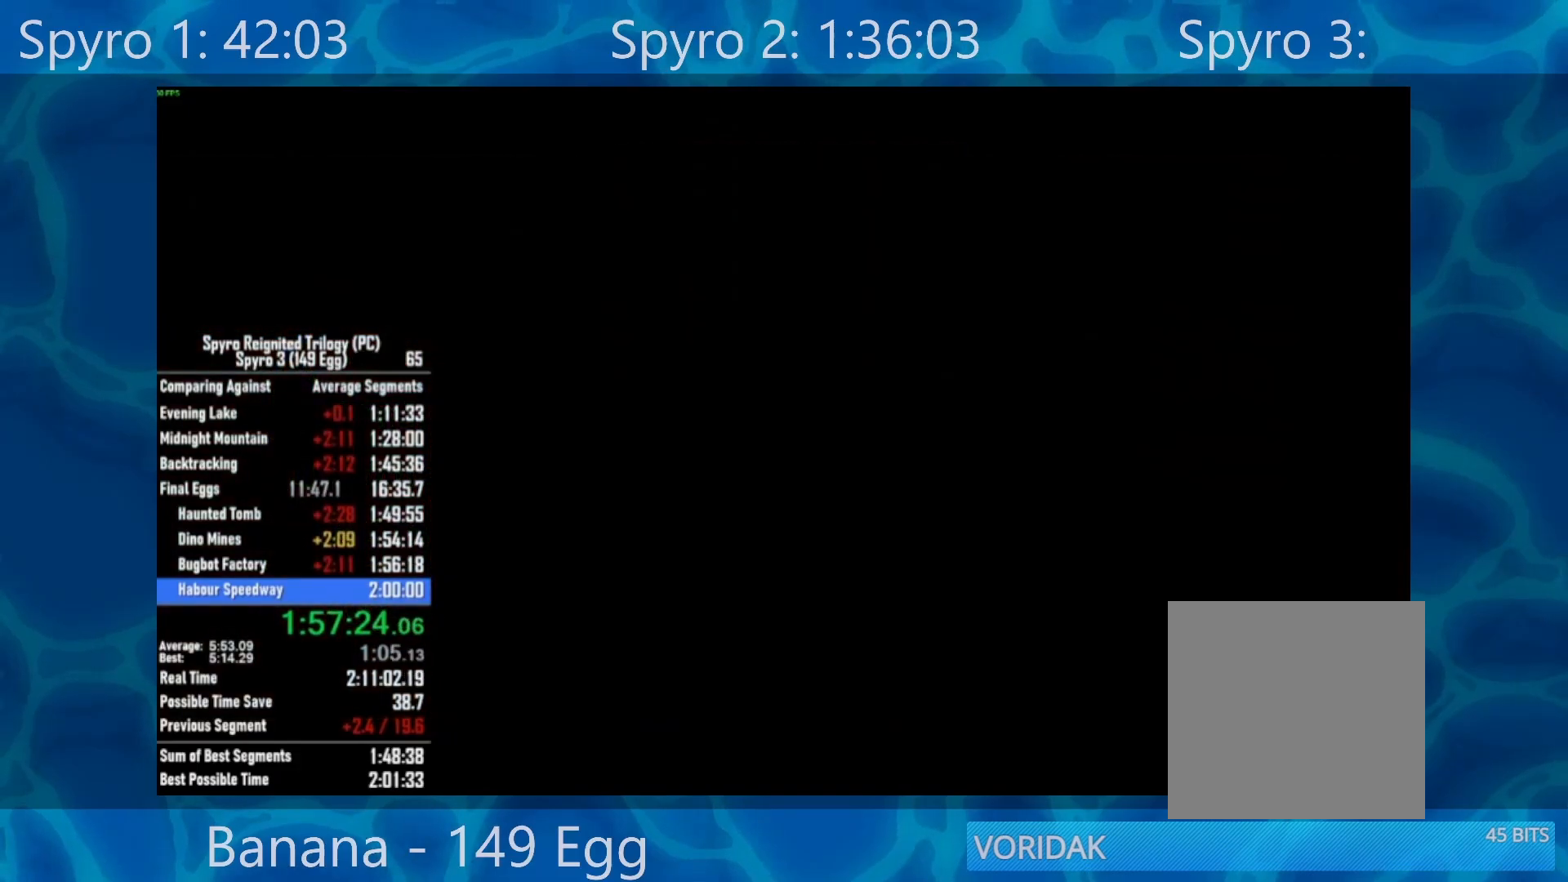
{"buttons": [], "left_stick": "left", "right_stick": "center", "events": [[417, "X", "down"], [483, "X", "up"]]}
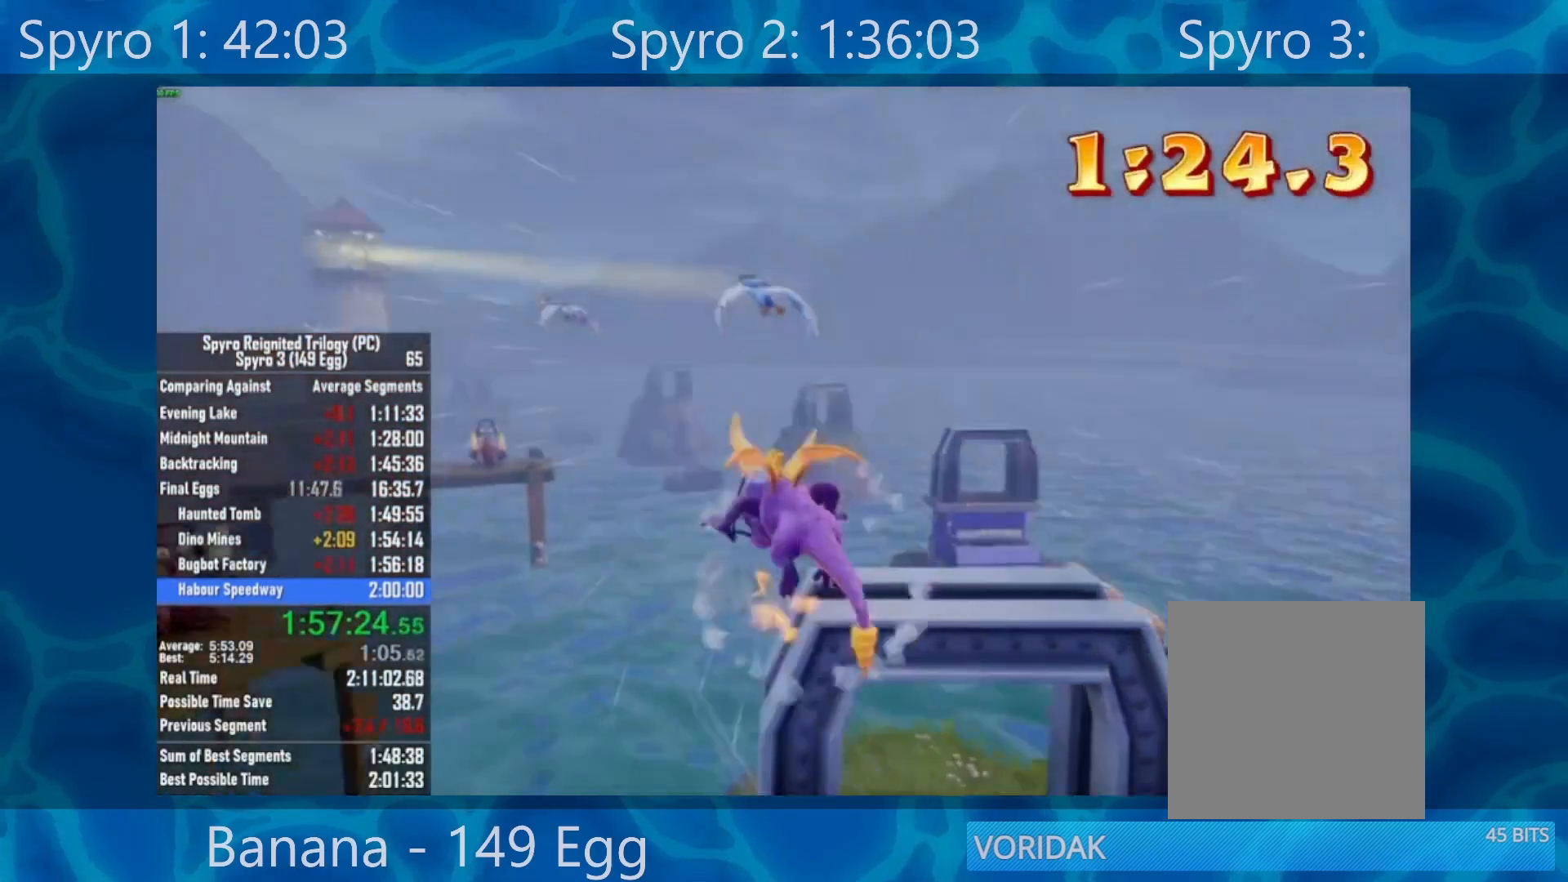
{"buttons": [], "left_stick": "left", "right_stick": "center", "events": [[50, "left_stick", "center"], [500, "left_stick", "left"]]}
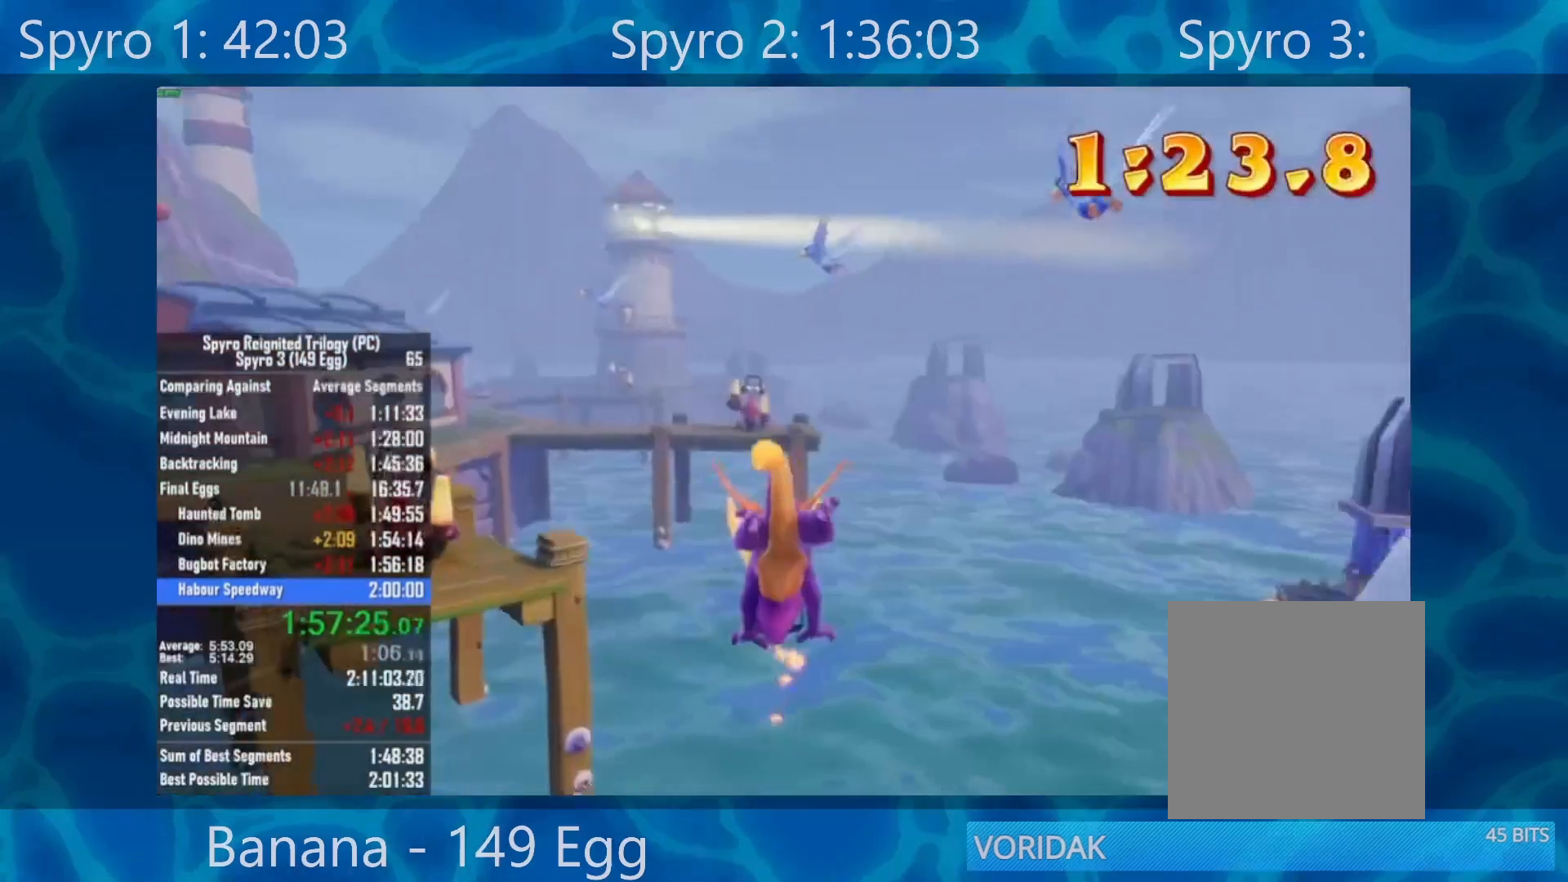
{"buttons": [], "left_stick": "center", "right_stick": "center", "events": [[117, "left_stick", "center"]]}
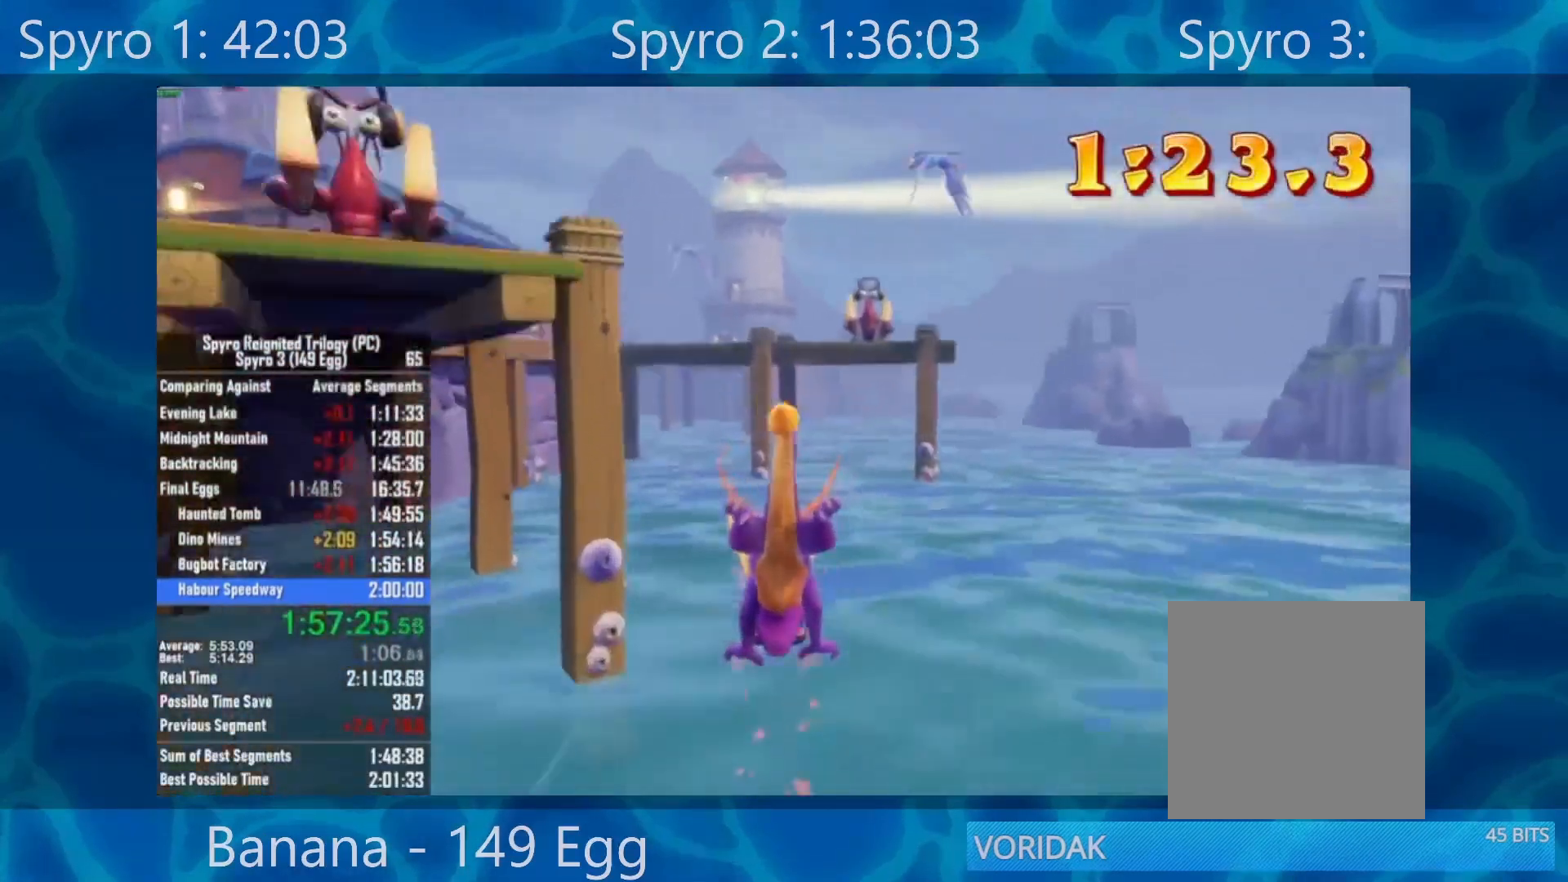
{"buttons": [], "left_stick": "center", "right_stick": "center", "events": [[83, "A", "down"], [283, "A", "up"], [350, "left_stick", "up-left"], [417, "left_stick", "center"]]}
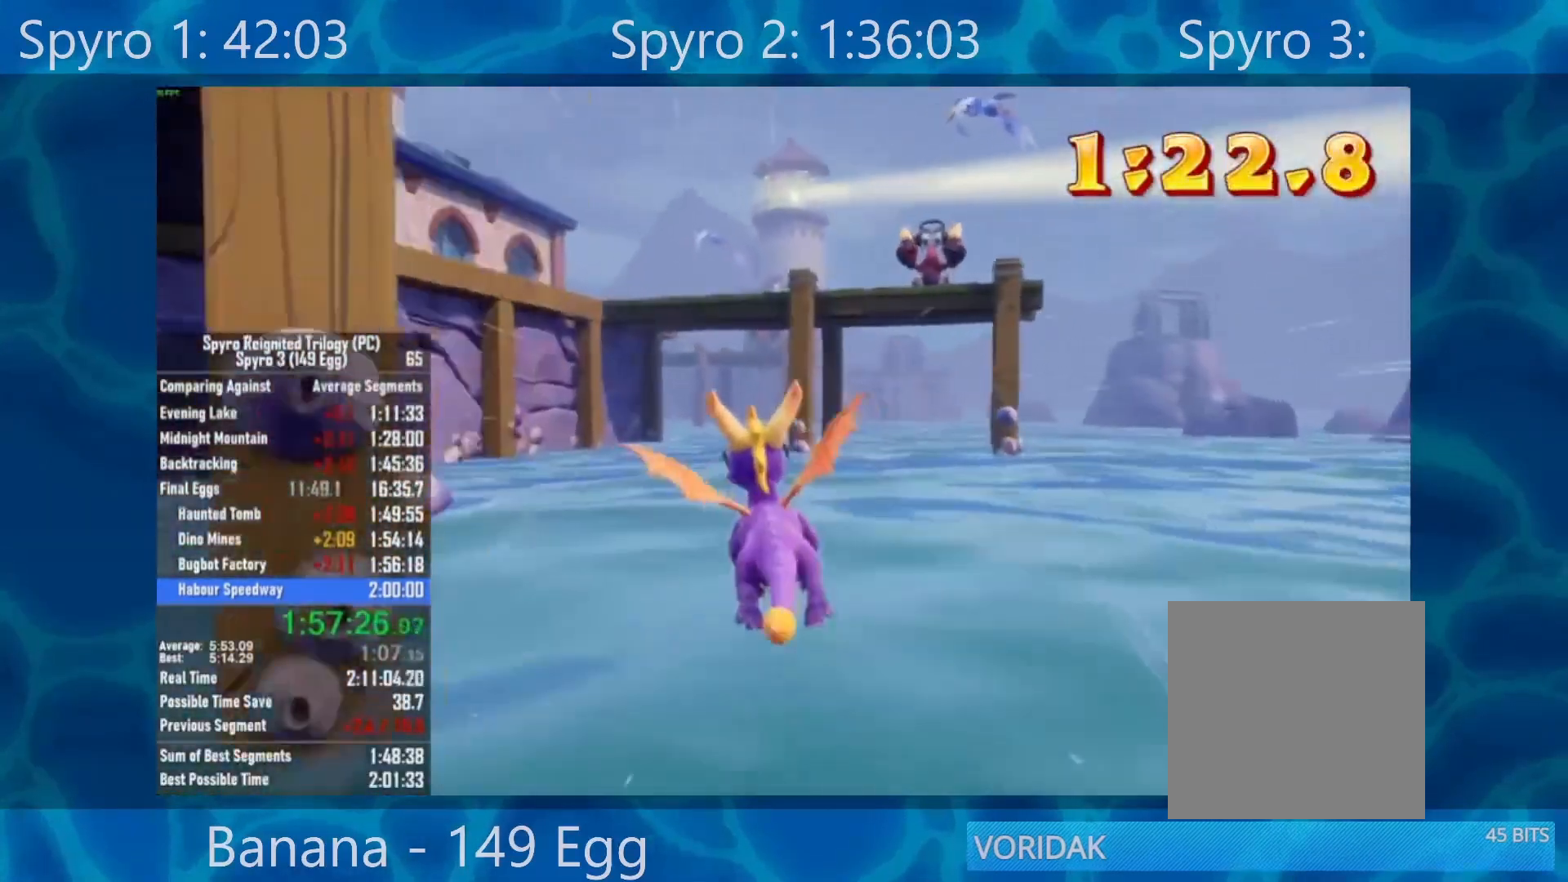
{"buttons": [], "left_stick": "center", "right_stick": "center", "events": [[200, "left_stick", "up-left"], [283, "left_stick", "center"]]}
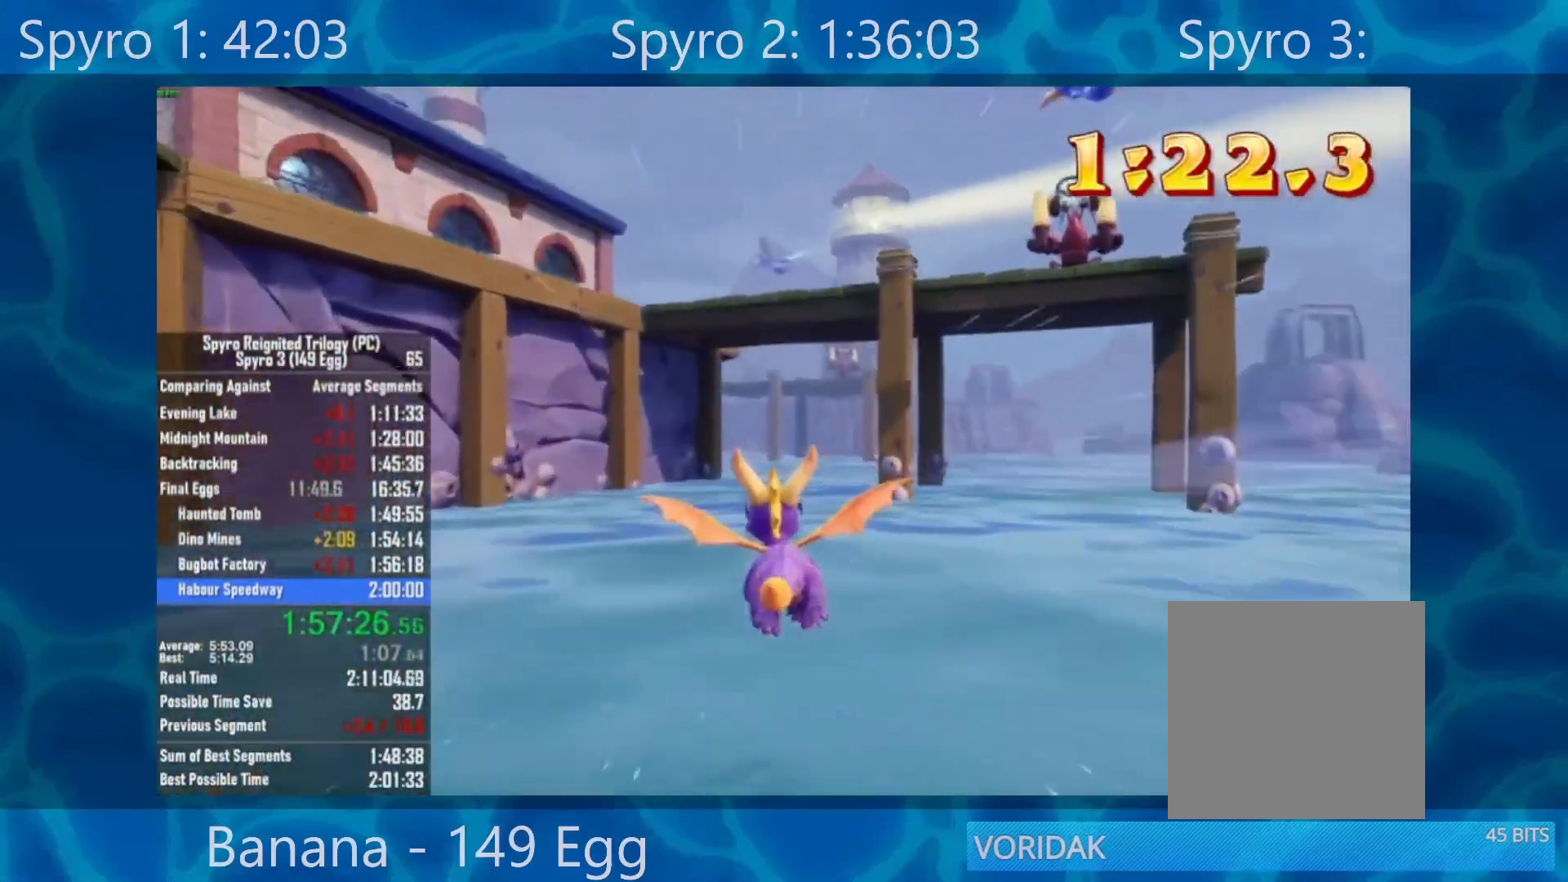
{"buttons": [], "left_stick": "center", "right_stick": "center", "events": []}
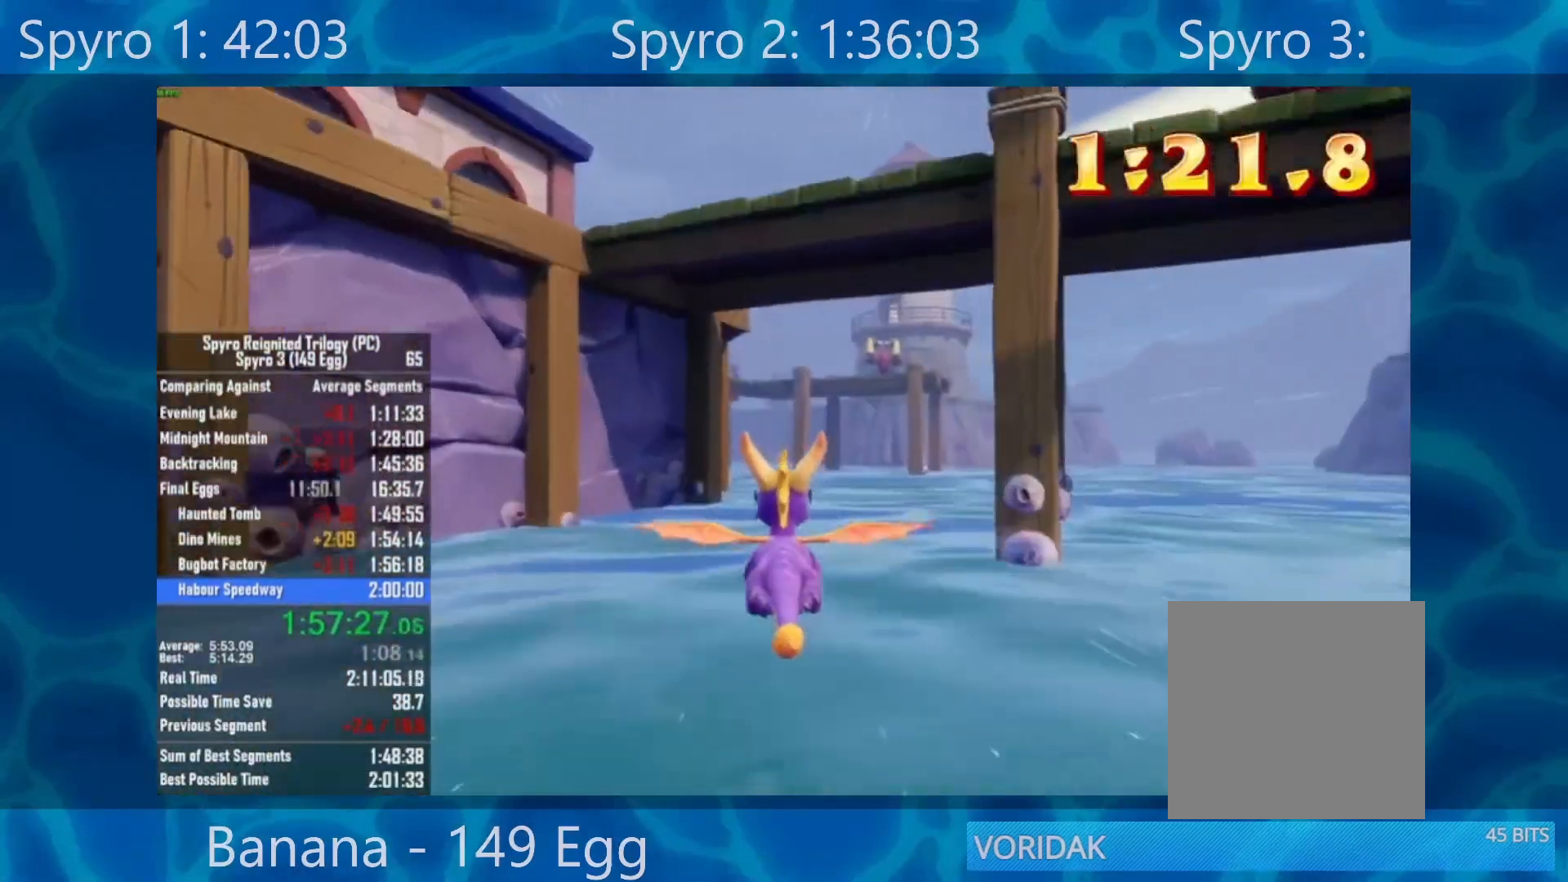
{"buttons": [], "left_stick": "center", "right_stick": "center", "events": []}
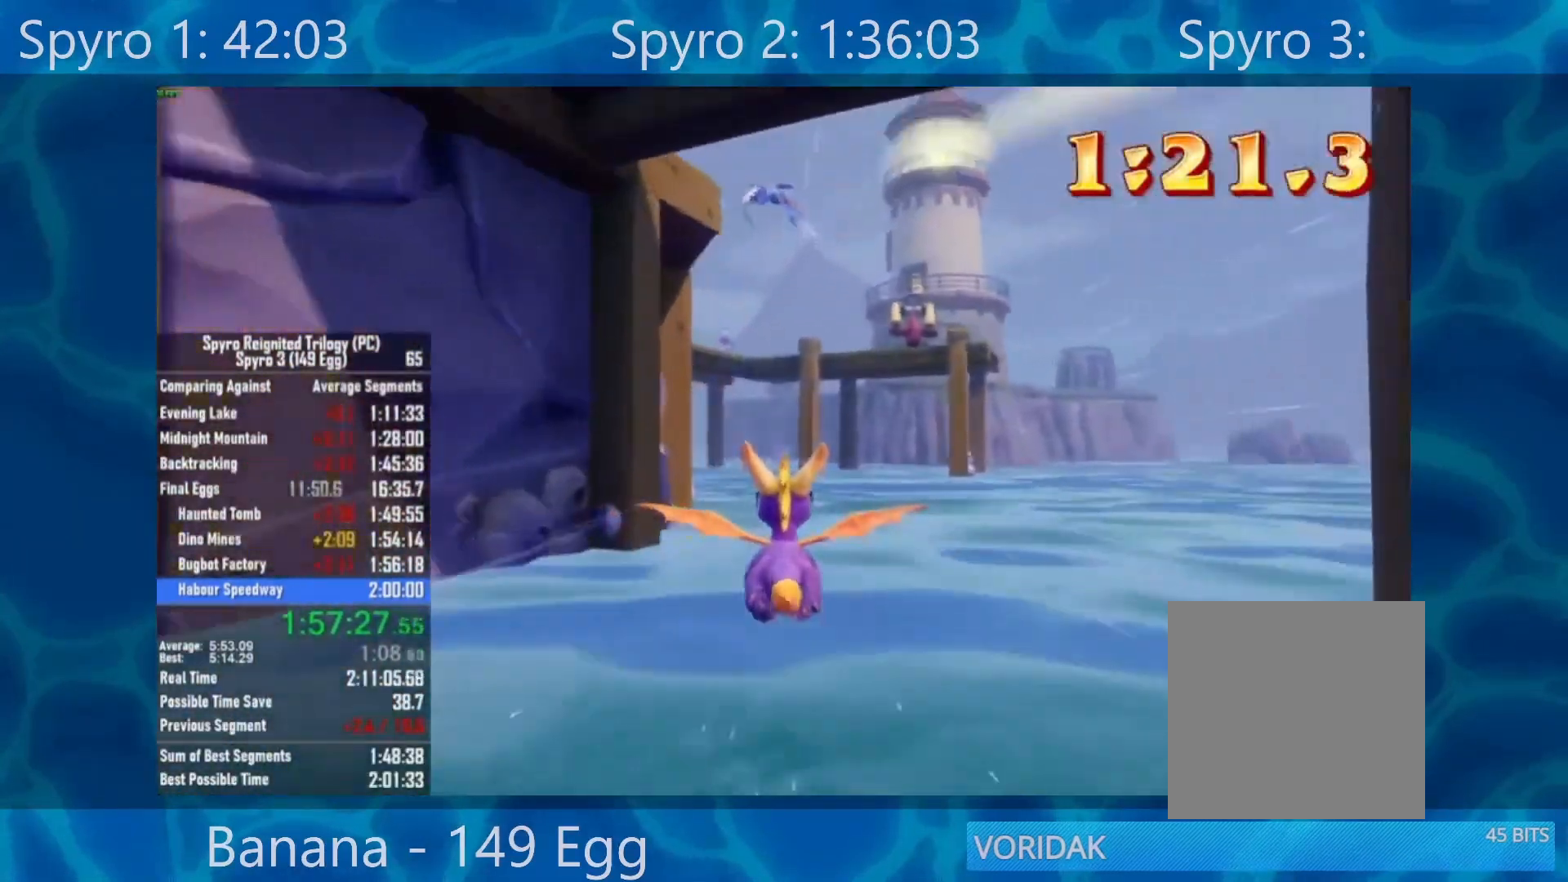
{"buttons": [], "left_stick": "center", "right_stick": "center", "events": []}
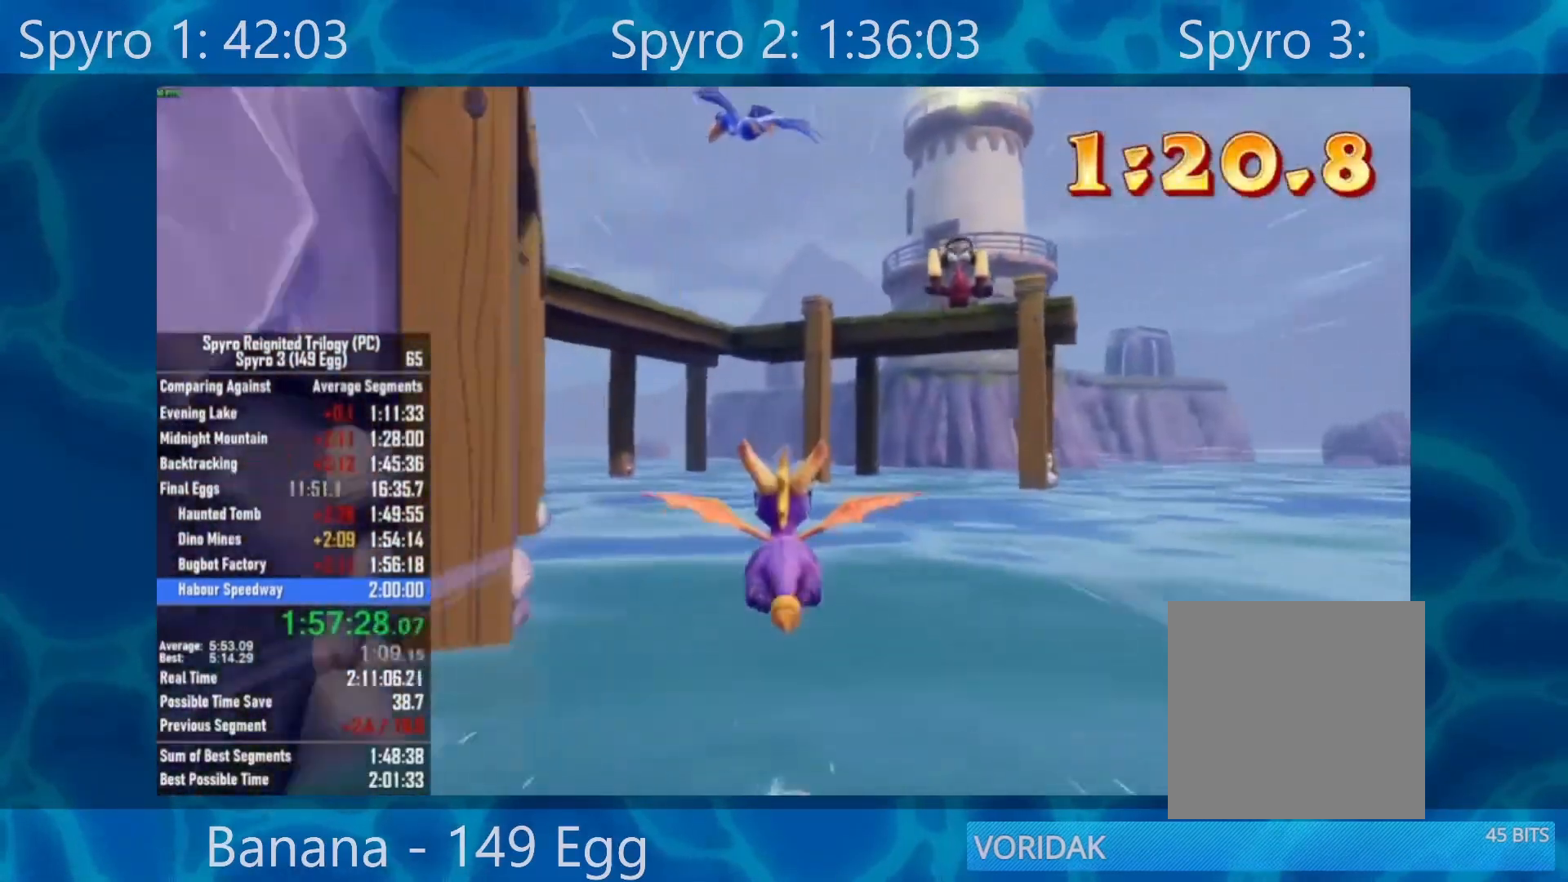
{"buttons": [], "left_stick": "center", "right_stick": "center", "events": []}